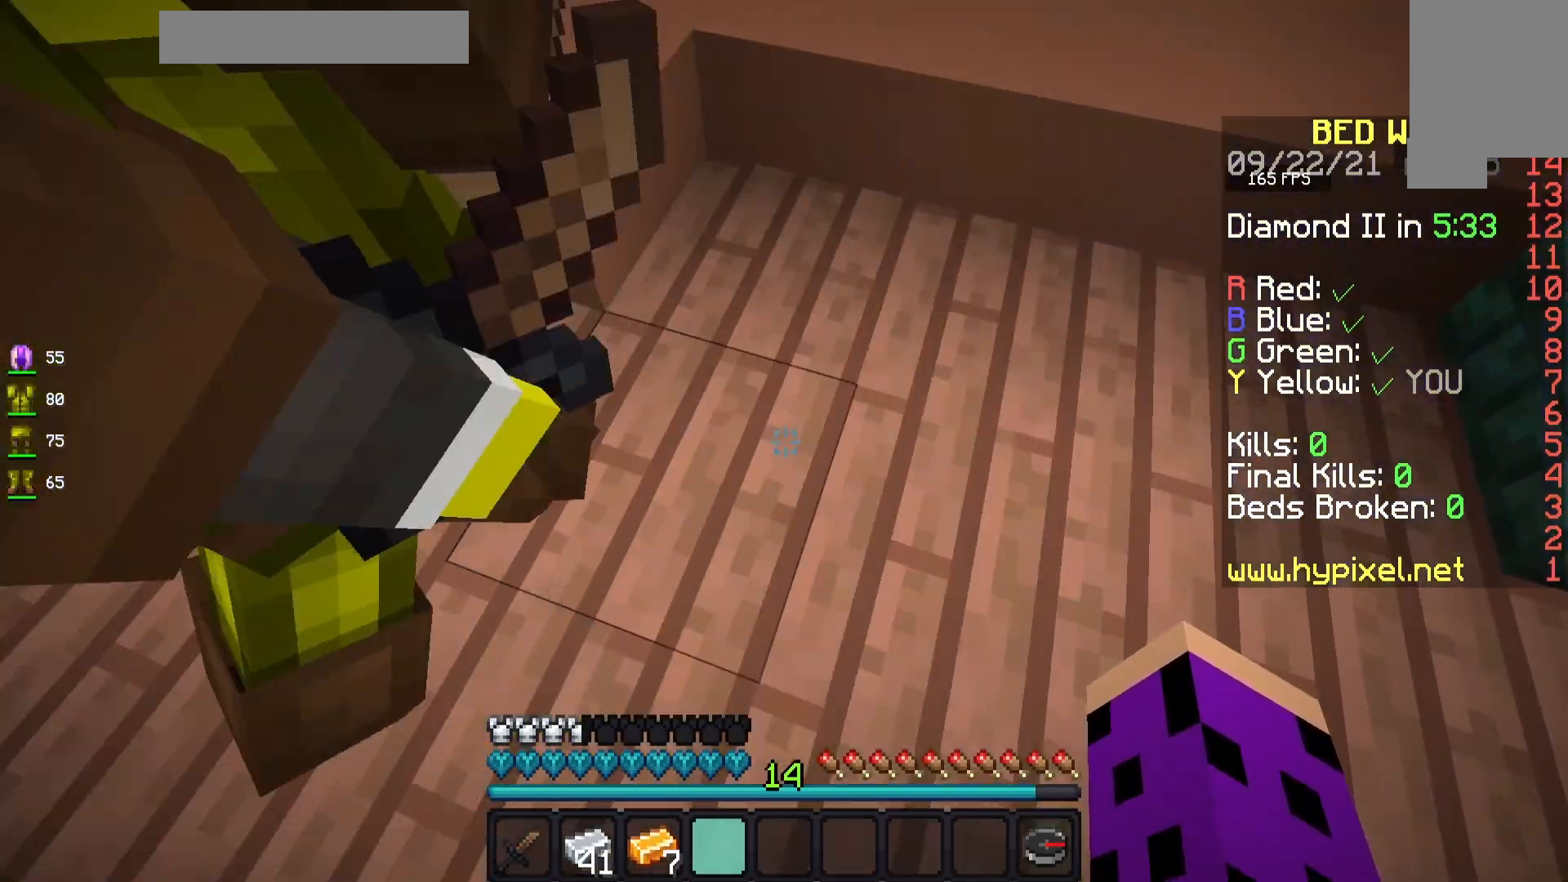
Gameplay with keyboard and mouse; each line is a JSON object with the keys and mouse buttons held at the frame after it. "events" lists presses ("down") and releases ("up") of "a", "d", "s", "space", "w", "mouse_left" and "mouse_right" between this image and that frame as [ms after this image, input, new state], when the widget could be followed in between. "mouse_left", "mouse_right" = the "left", "right" buttons of the "mouse" list. No other keys are recorded. Fast repeated clicks can show as one long hold. Mouse movement is not recorded.
{"keys": [], "mouse": [], "events": []}
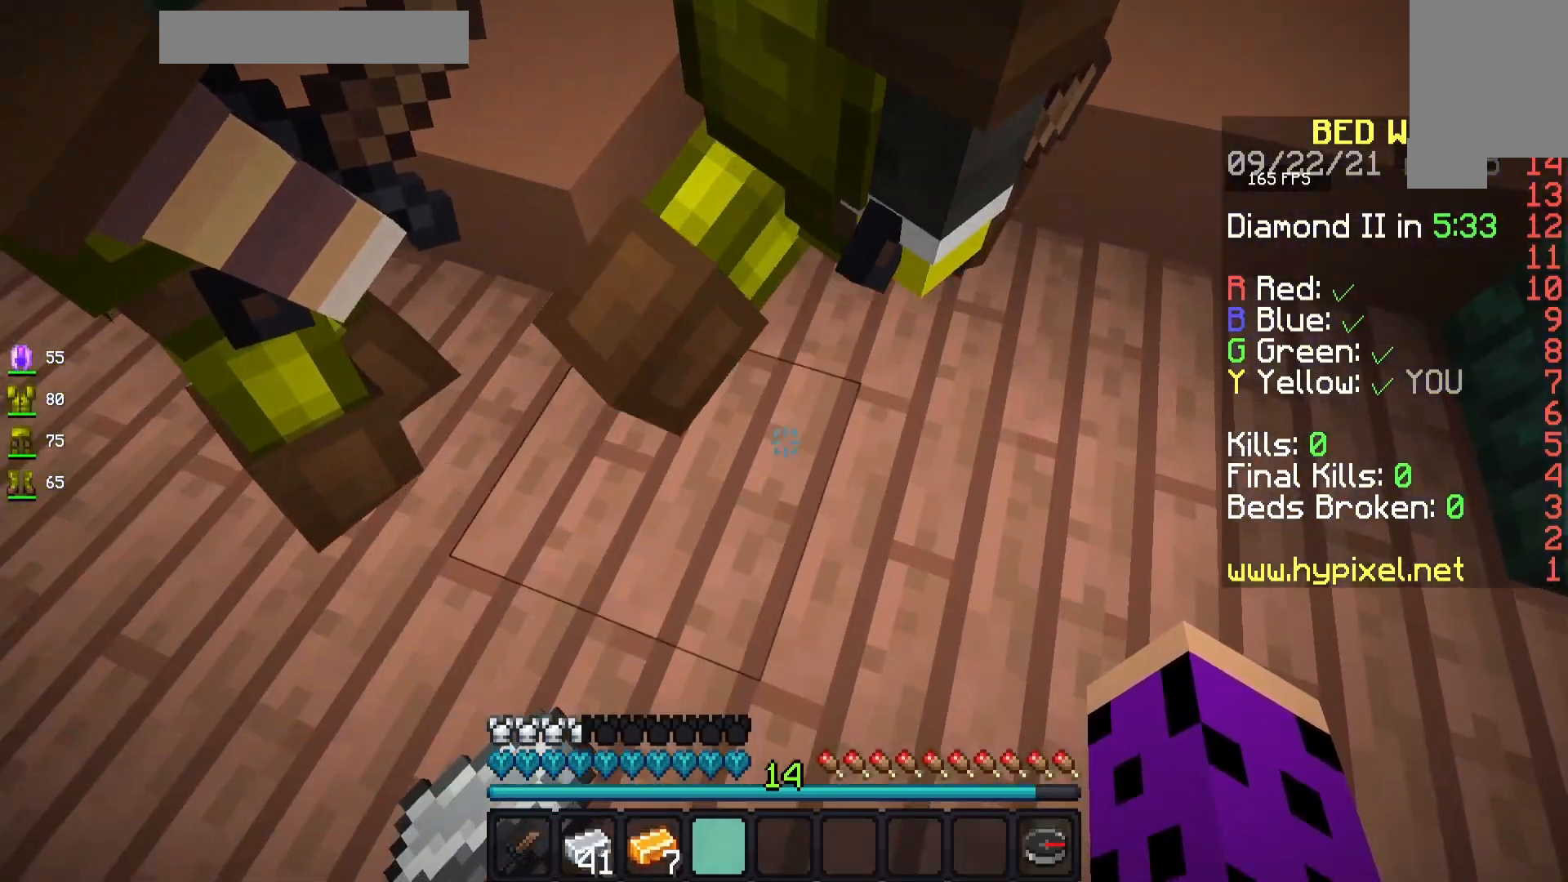
{"keys": [], "mouse": [], "events": []}
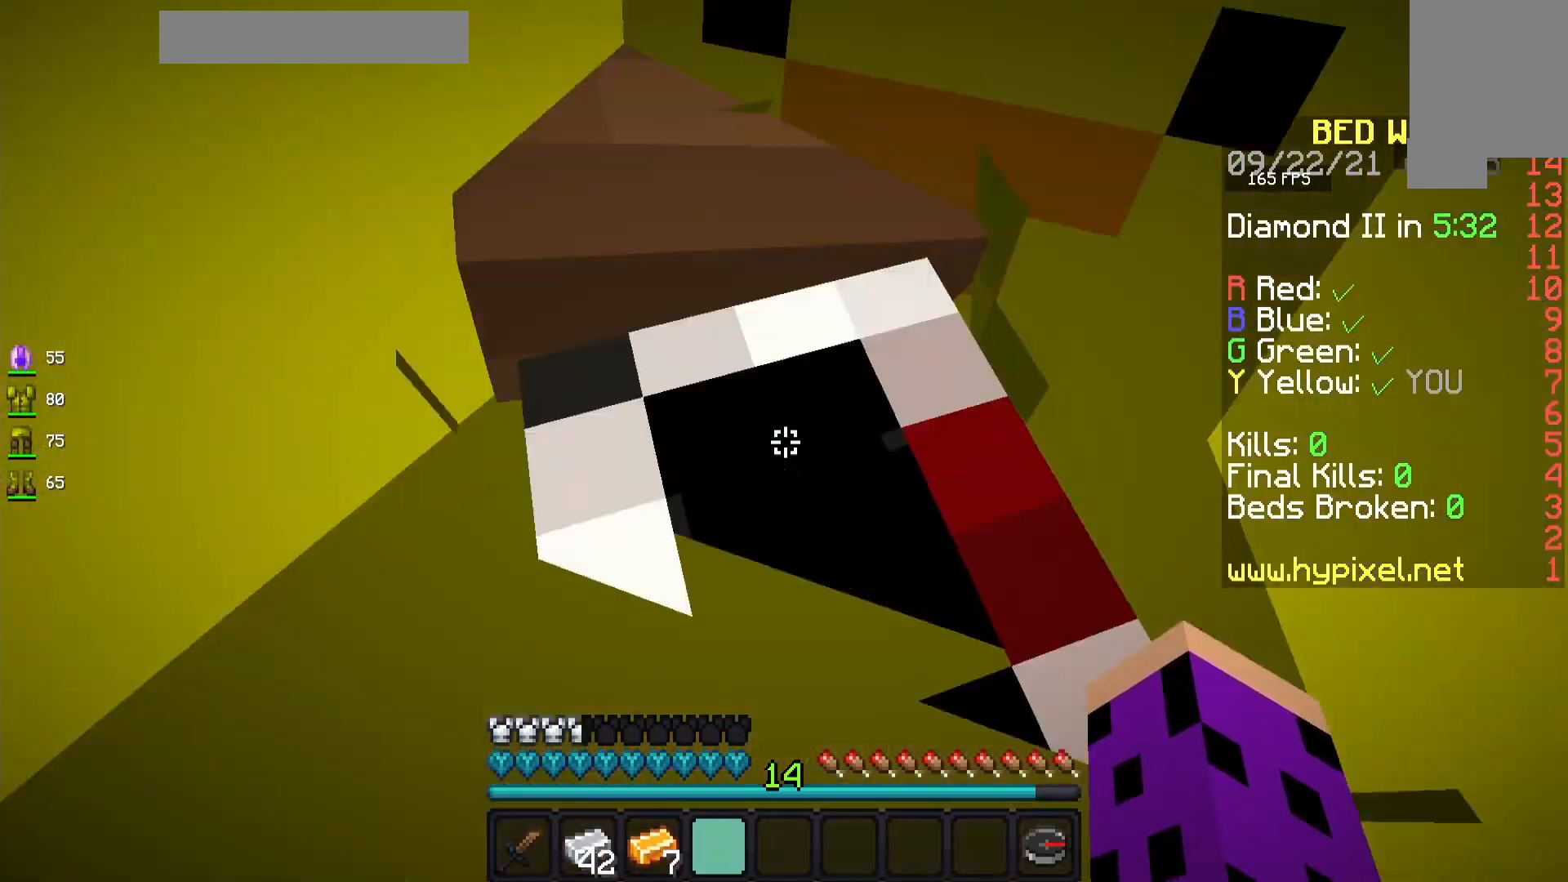
{"keys": [], "mouse": [], "events": []}
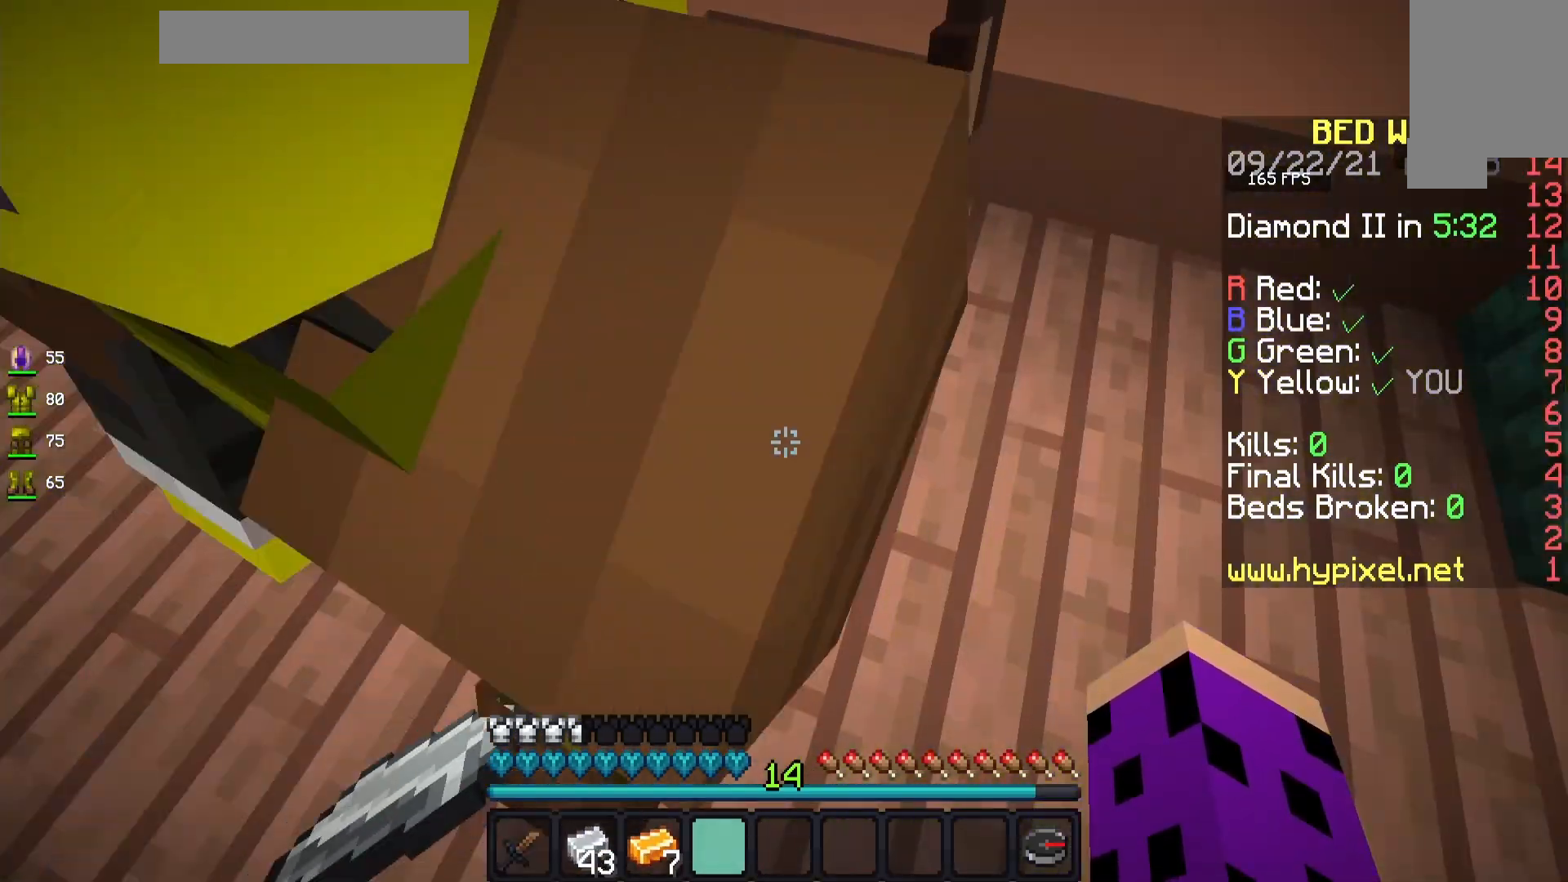
{"keys": [], "mouse": [], "events": []}
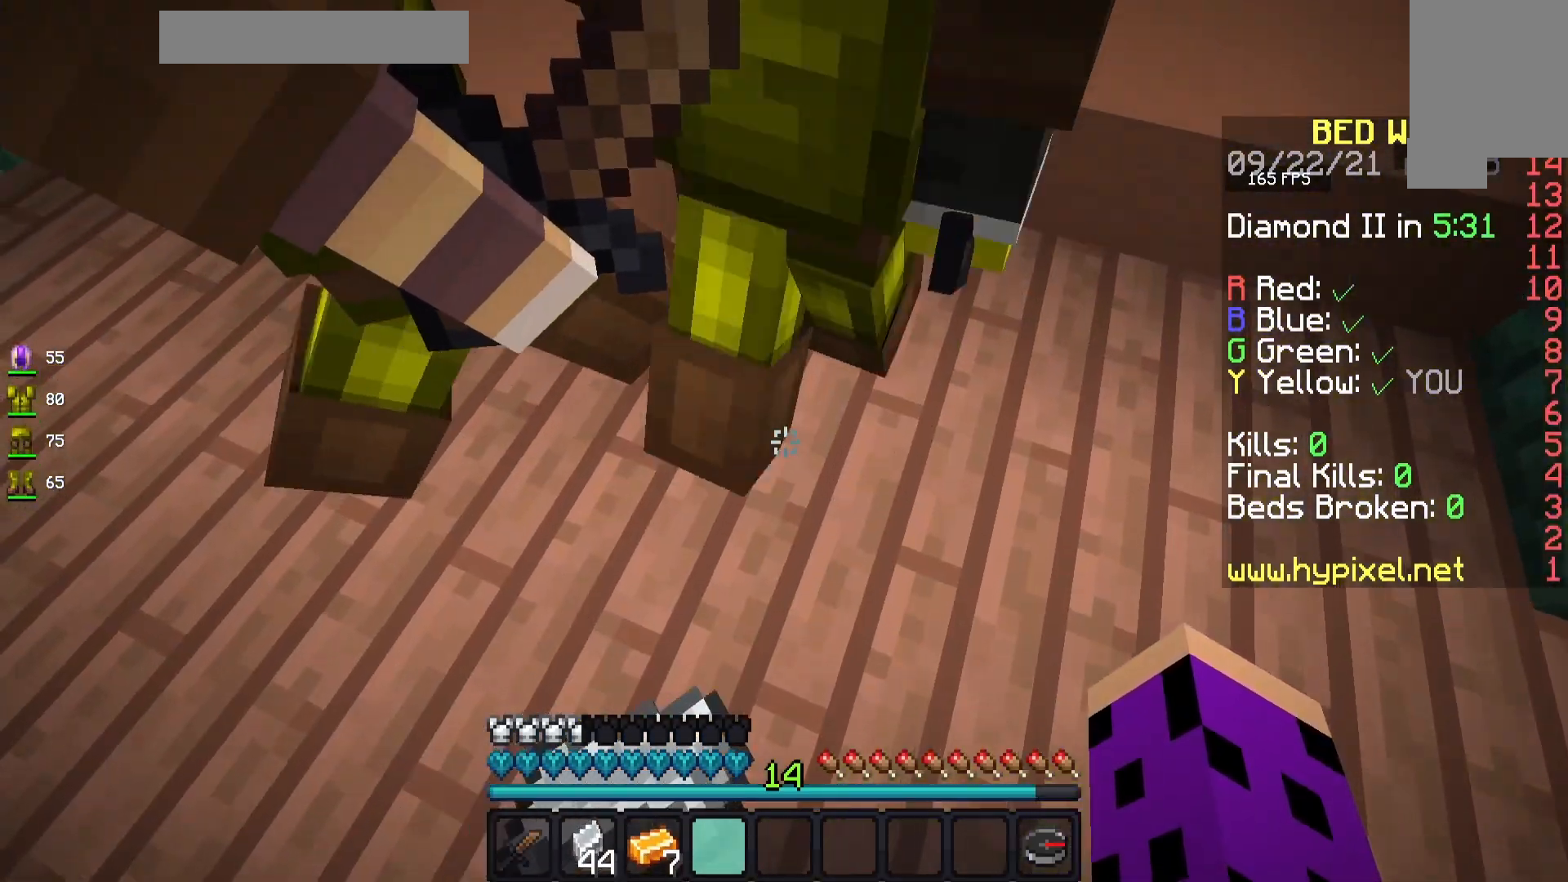
{"keys": [], "mouse": [], "events": []}
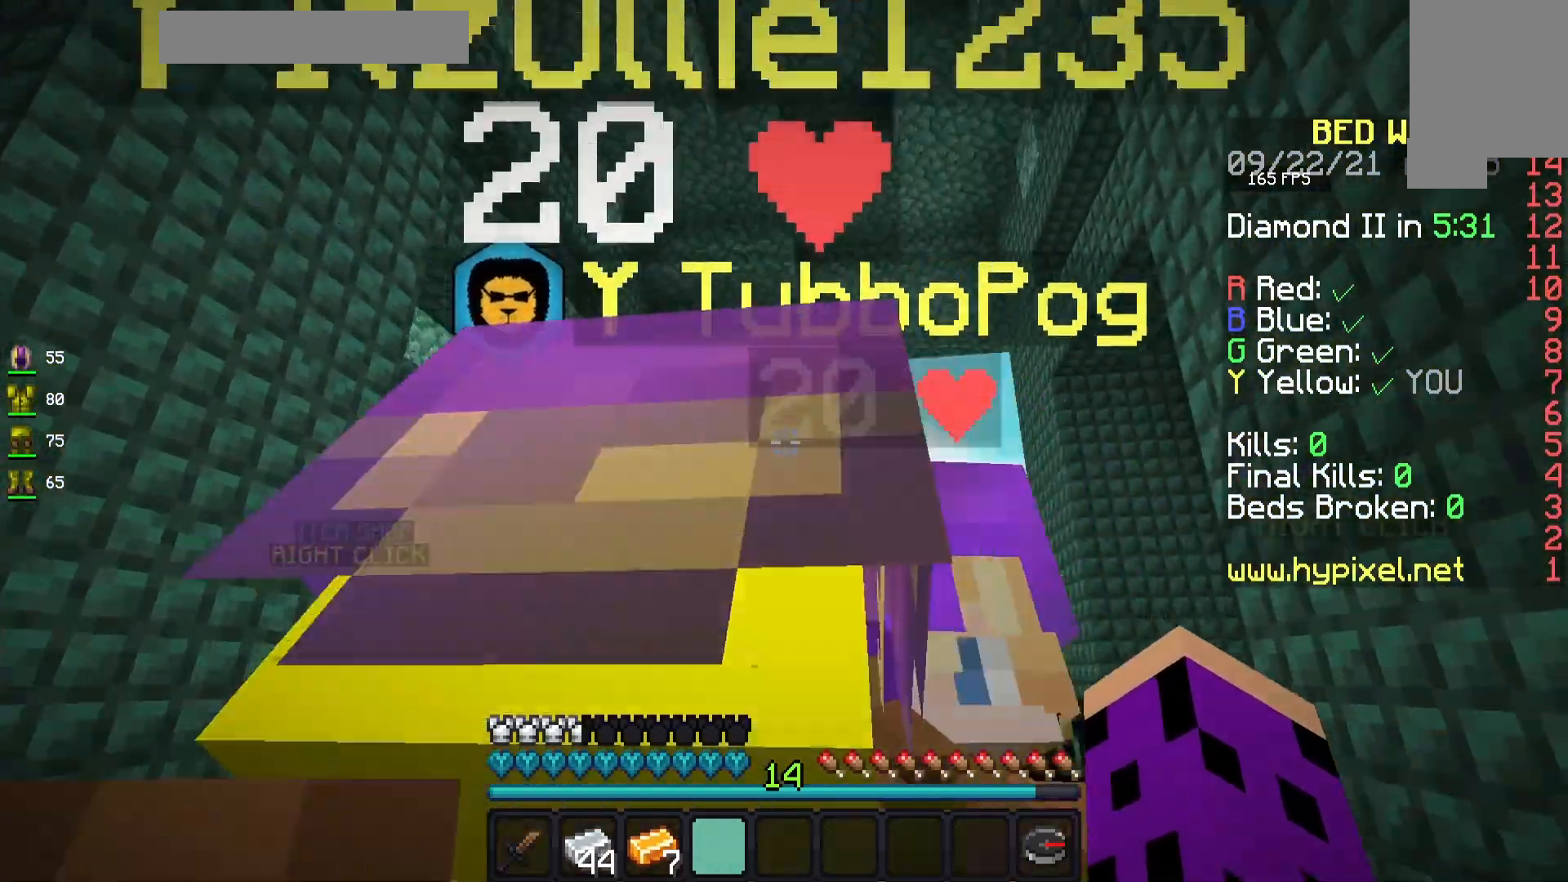
{"keys": [], "mouse": [], "events": [[67, "mouse_left", "down"], [500, "mouse_left", "up"]]}
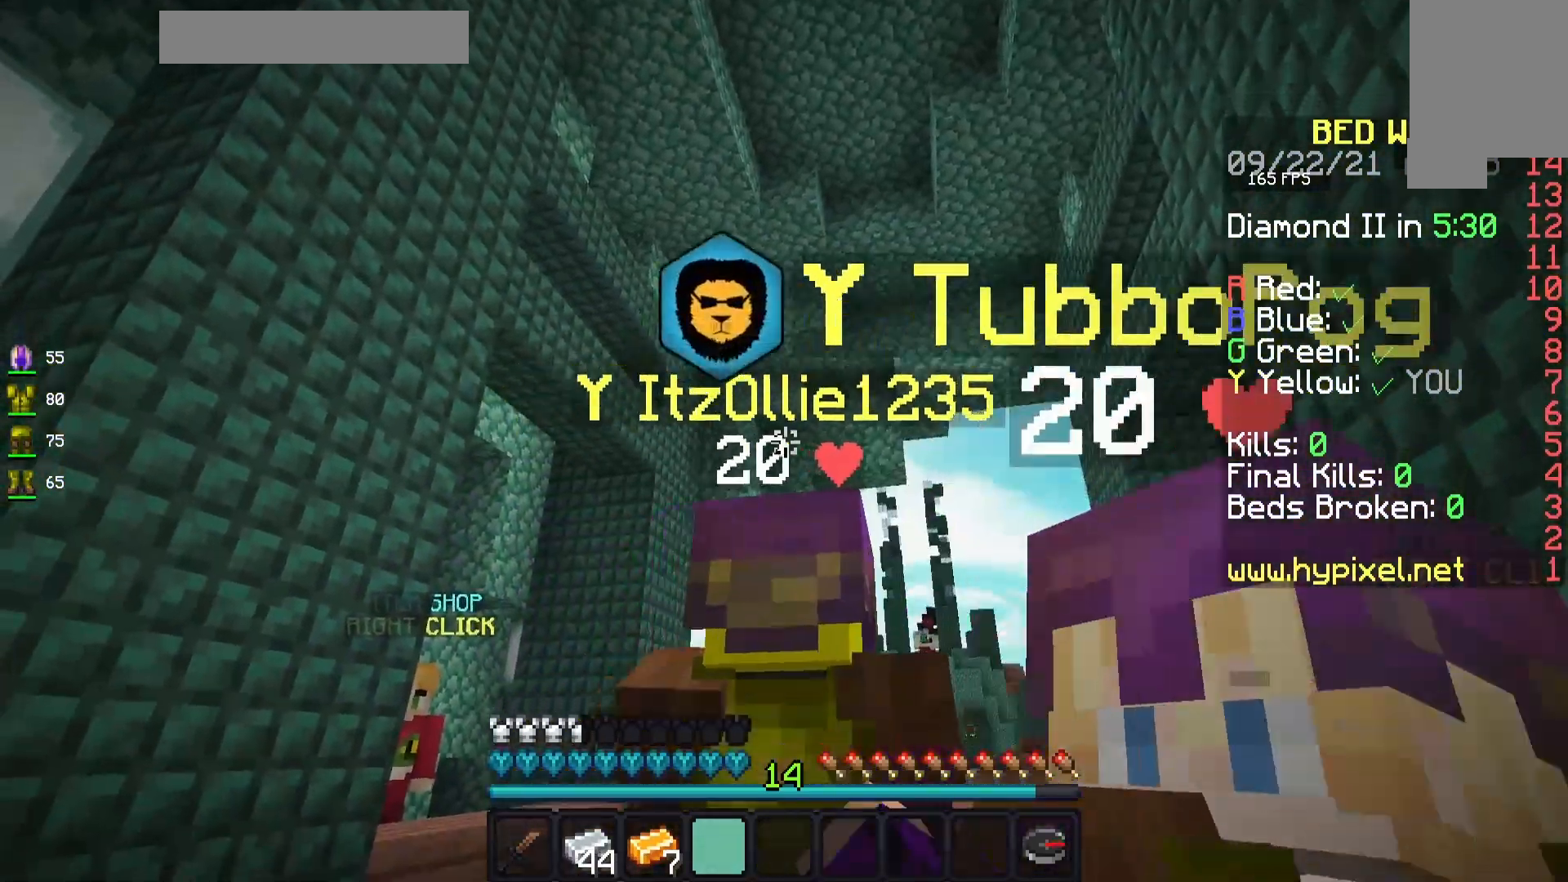
{"keys": [], "mouse": ["left"], "events": [[33, "mouse_left", "down"], [400, "mouse_left", "up"], [467, "mouse_left", "down"]]}
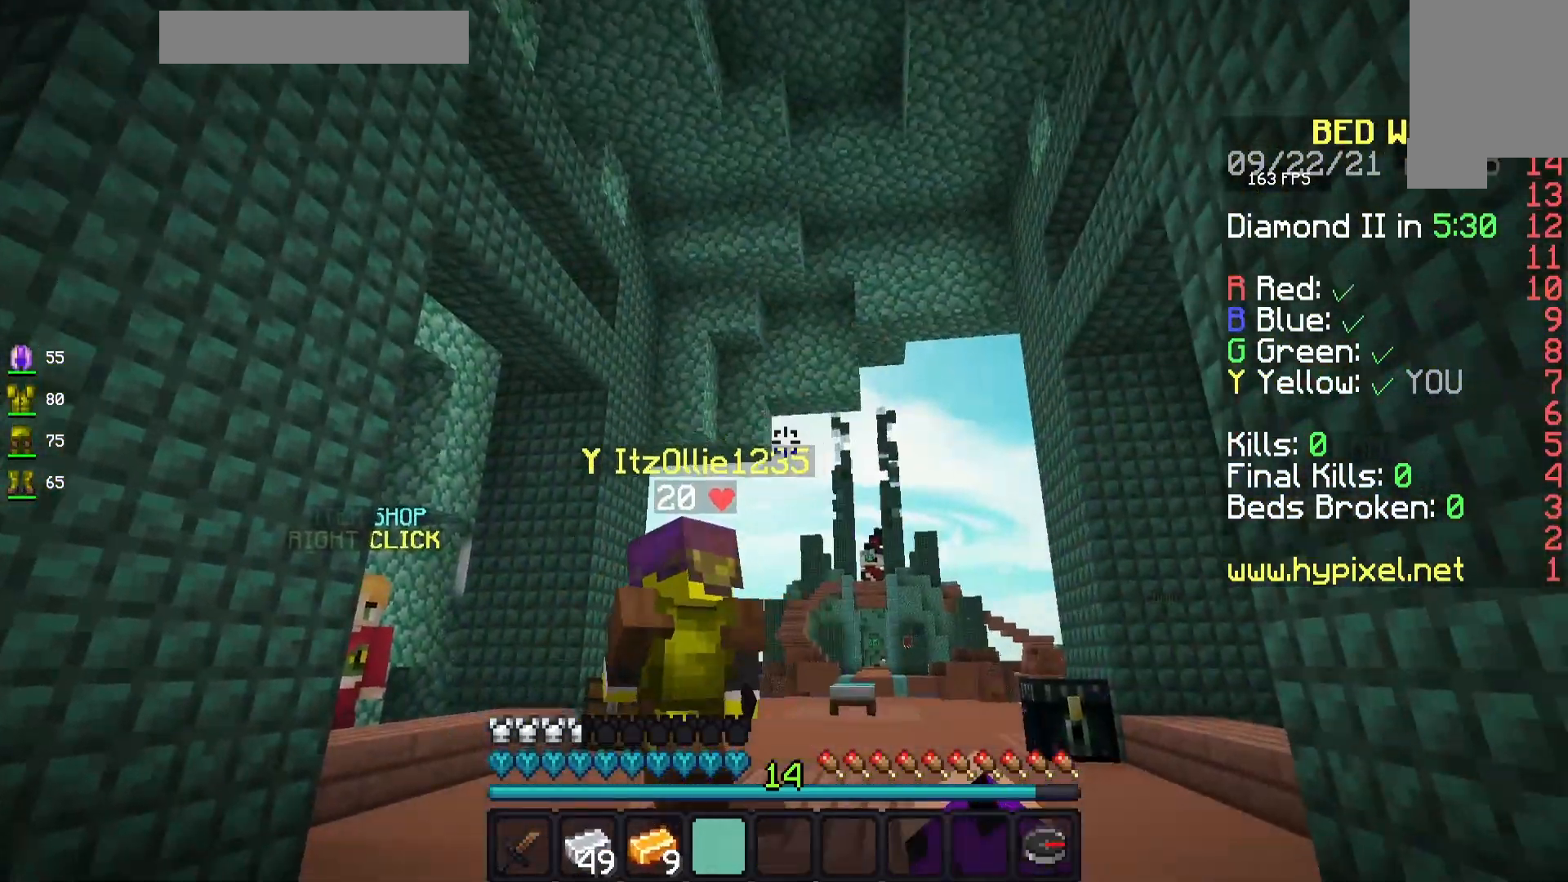
{"keys": [], "mouse": [], "events": [[133, "mouse_left", "up"]]}
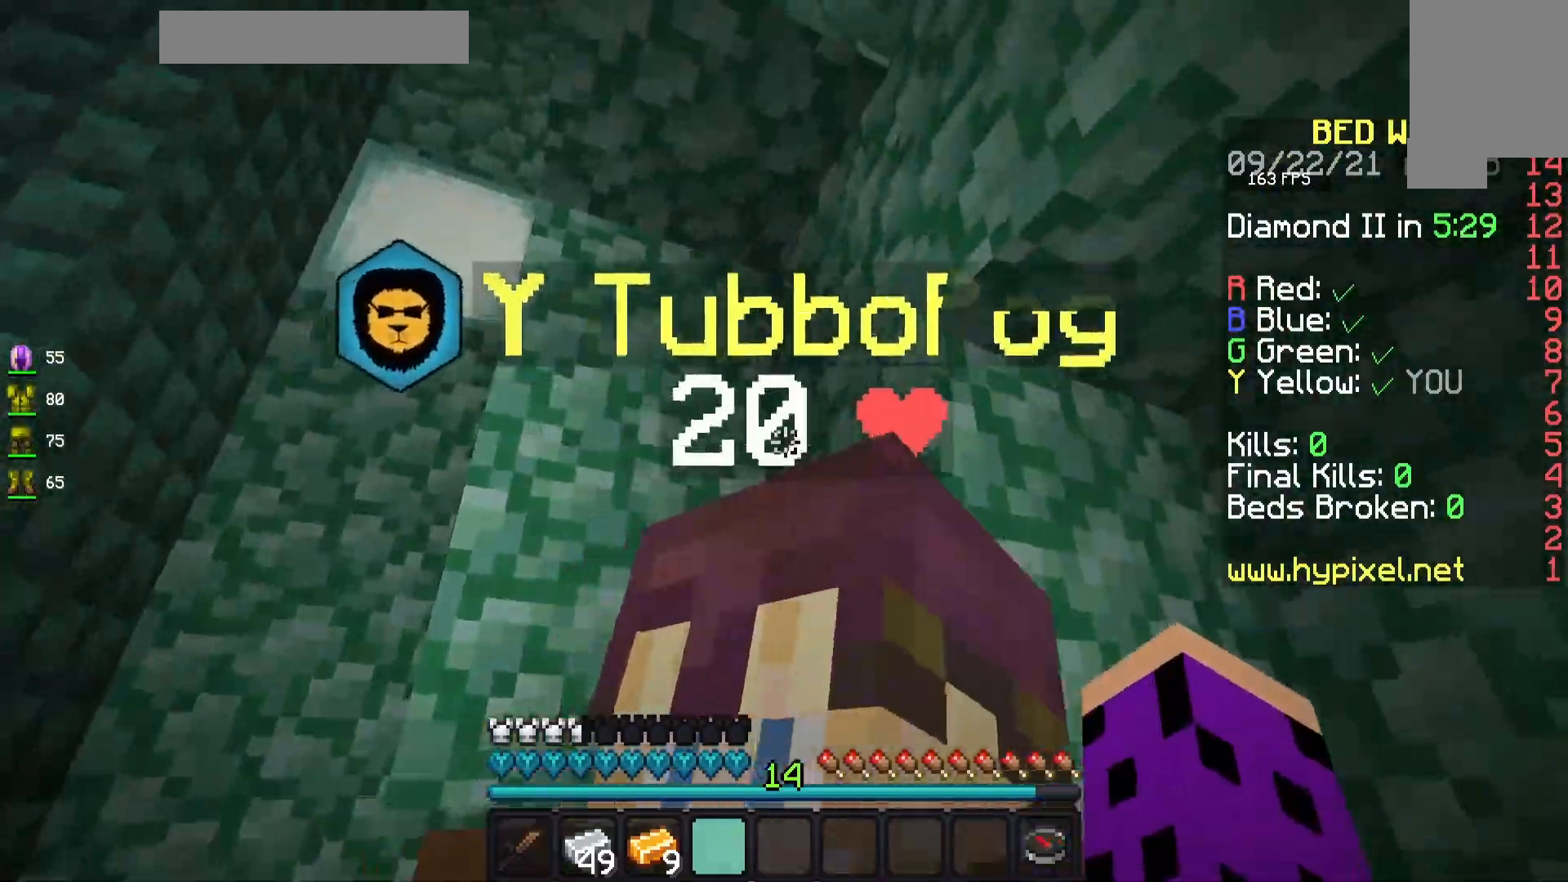
{"keys": ["w"], "mouse": [], "events": [[317, "w", "down"]]}
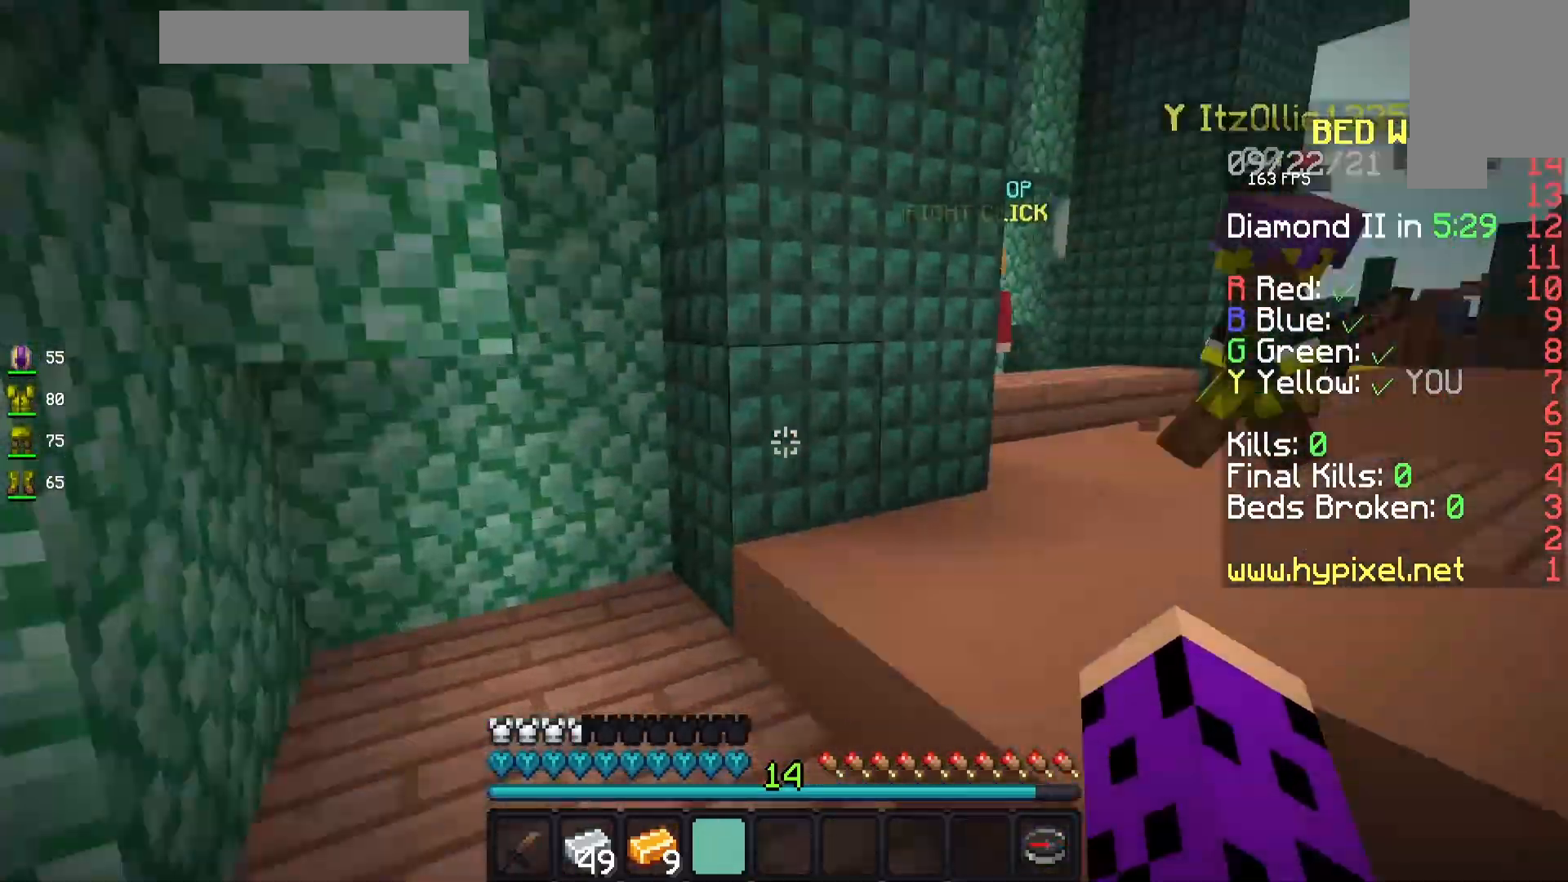
{"keys": ["w"], "mouse": [], "events": []}
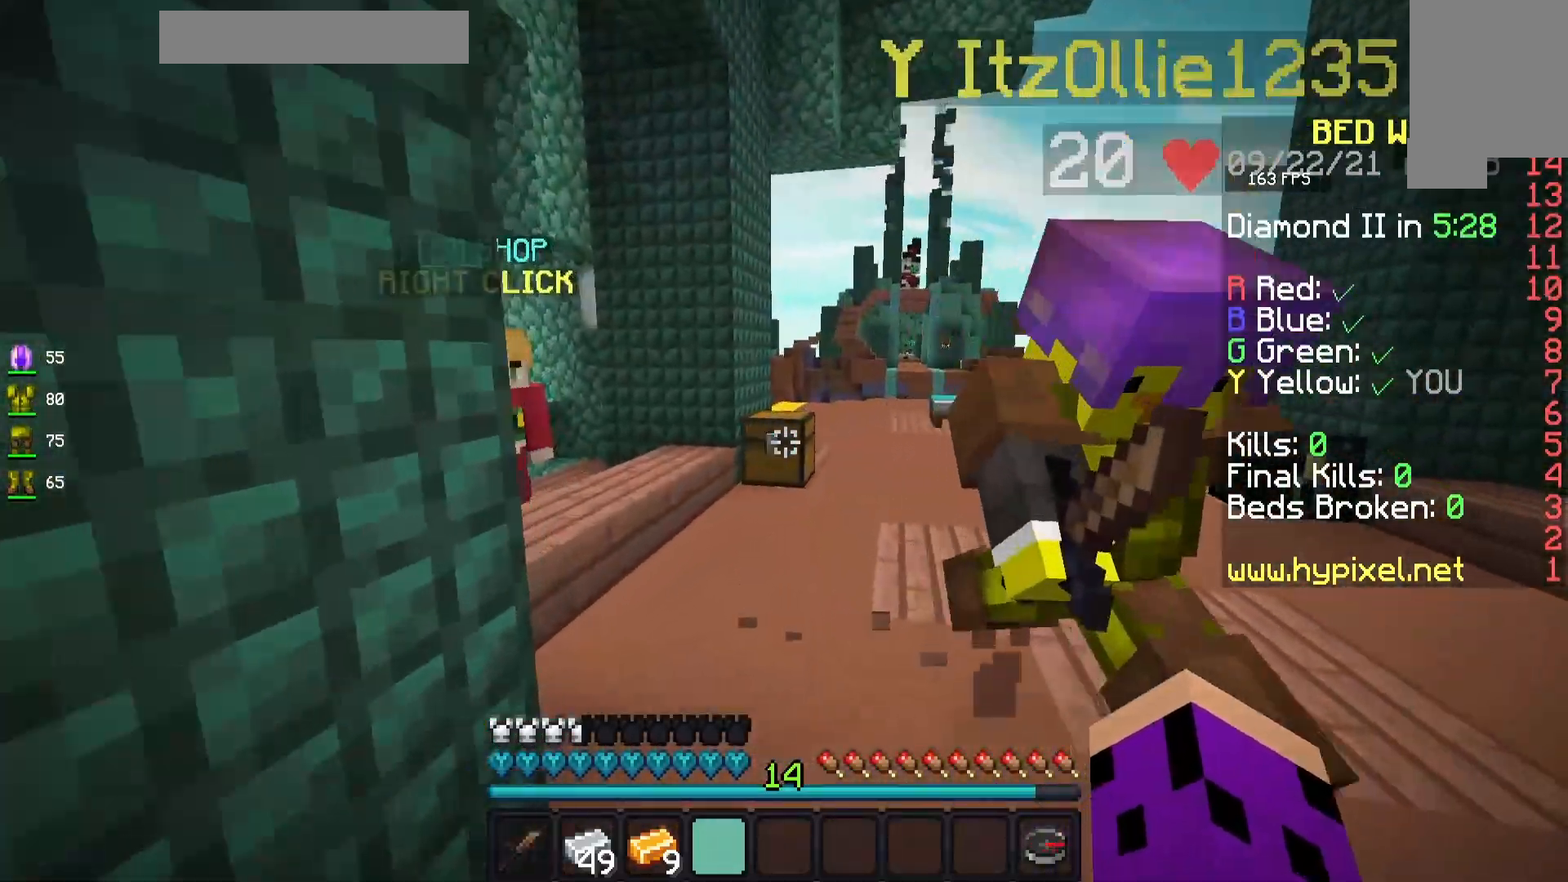
{"keys": ["w"], "mouse": [], "events": []}
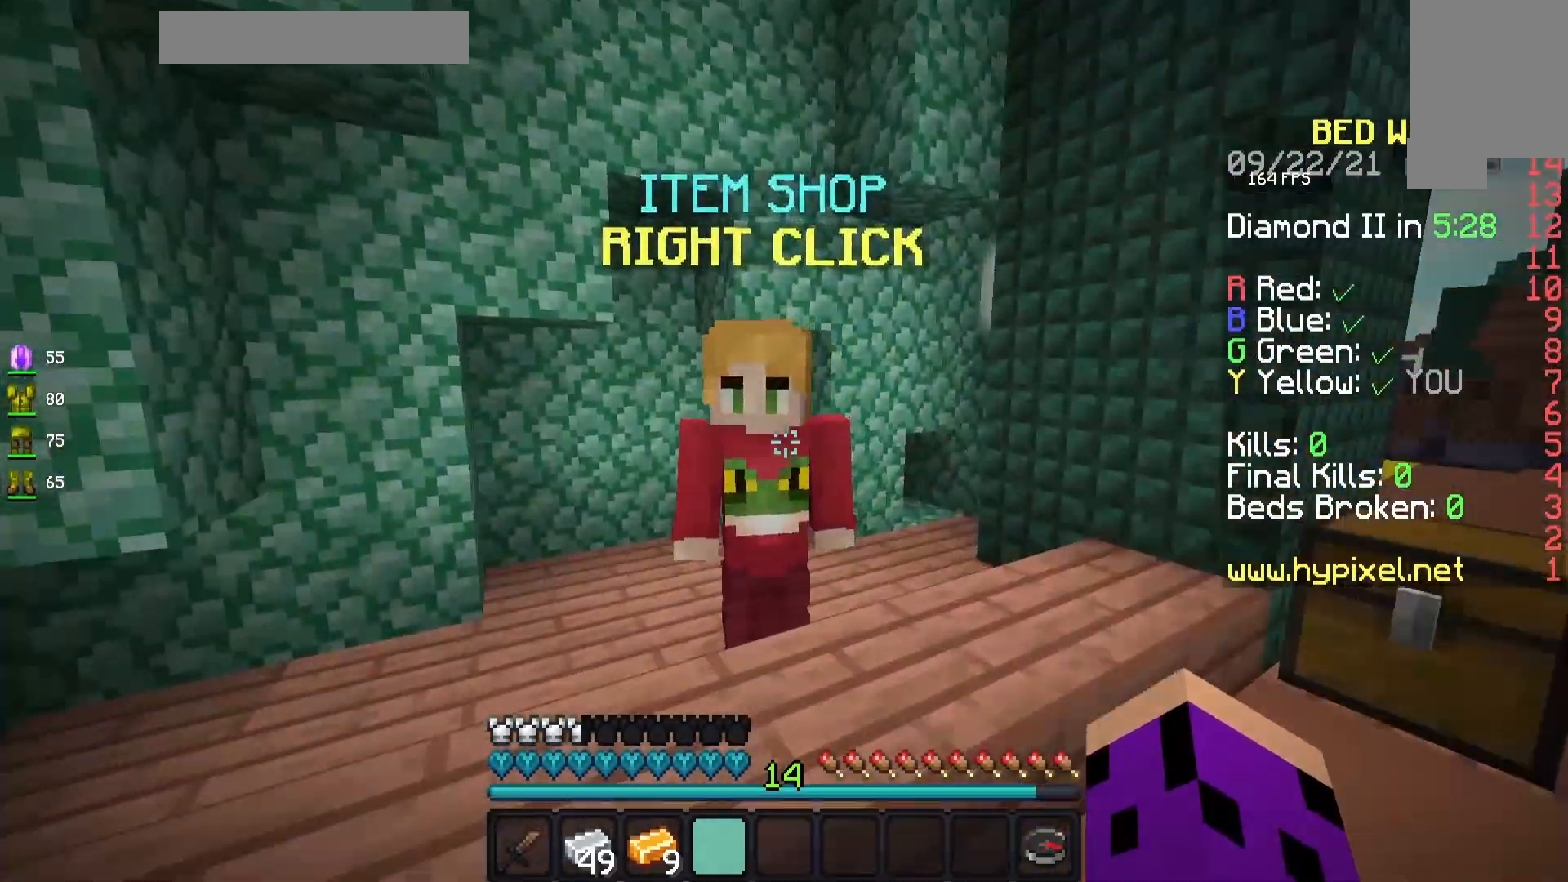
{"keys": [], "mouse": [], "events": [[17, "mouse_right", "down"], [100, "w", "up"], [233, "mouse_right", "up"]]}
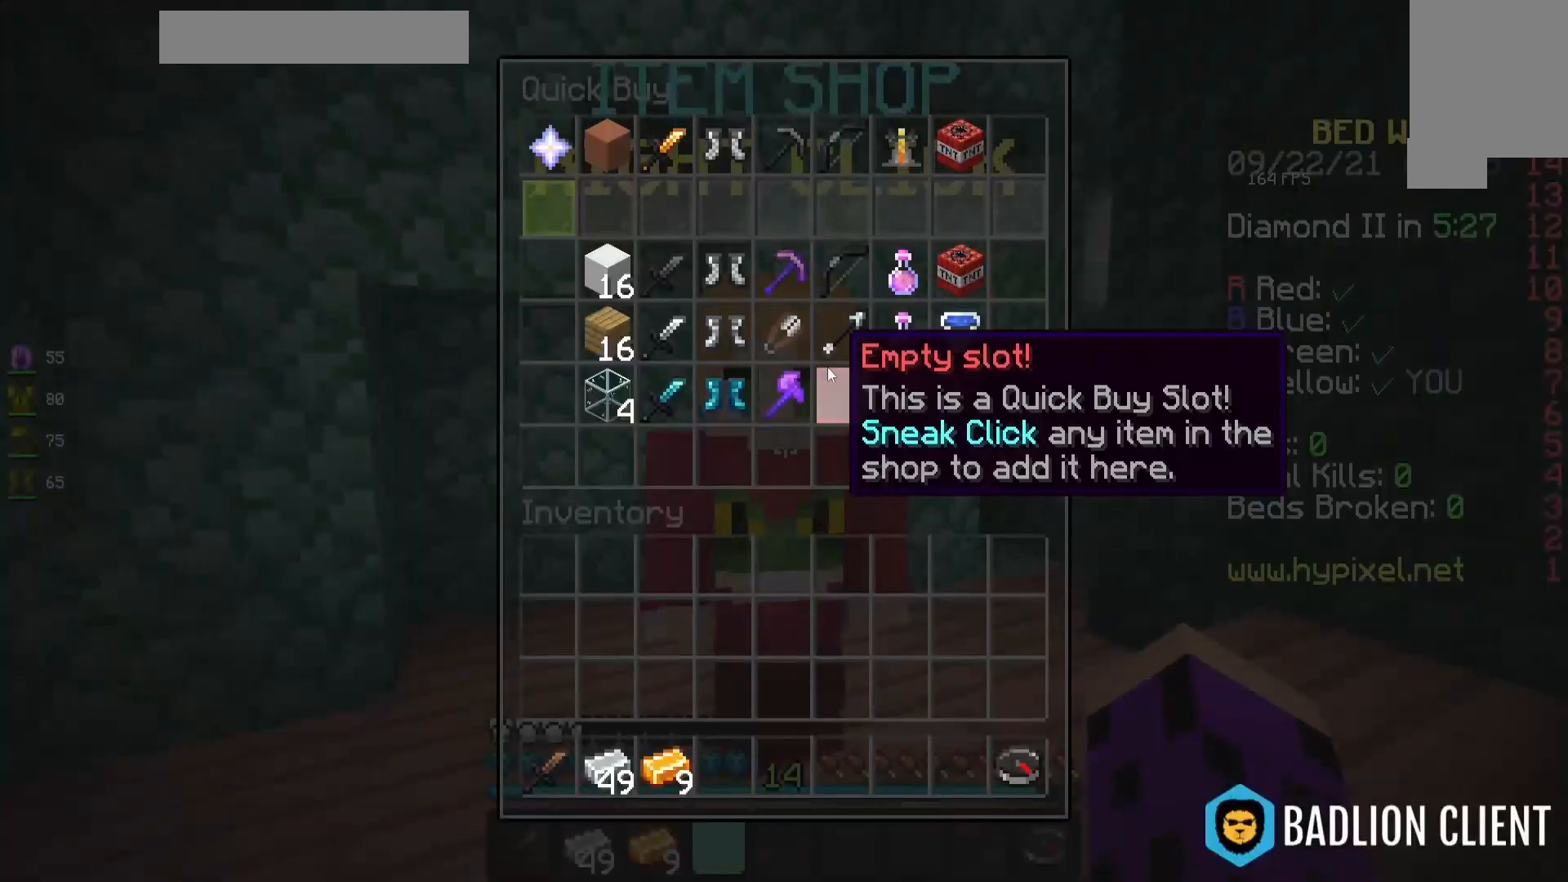
{"keys": [], "mouse": [], "events": []}
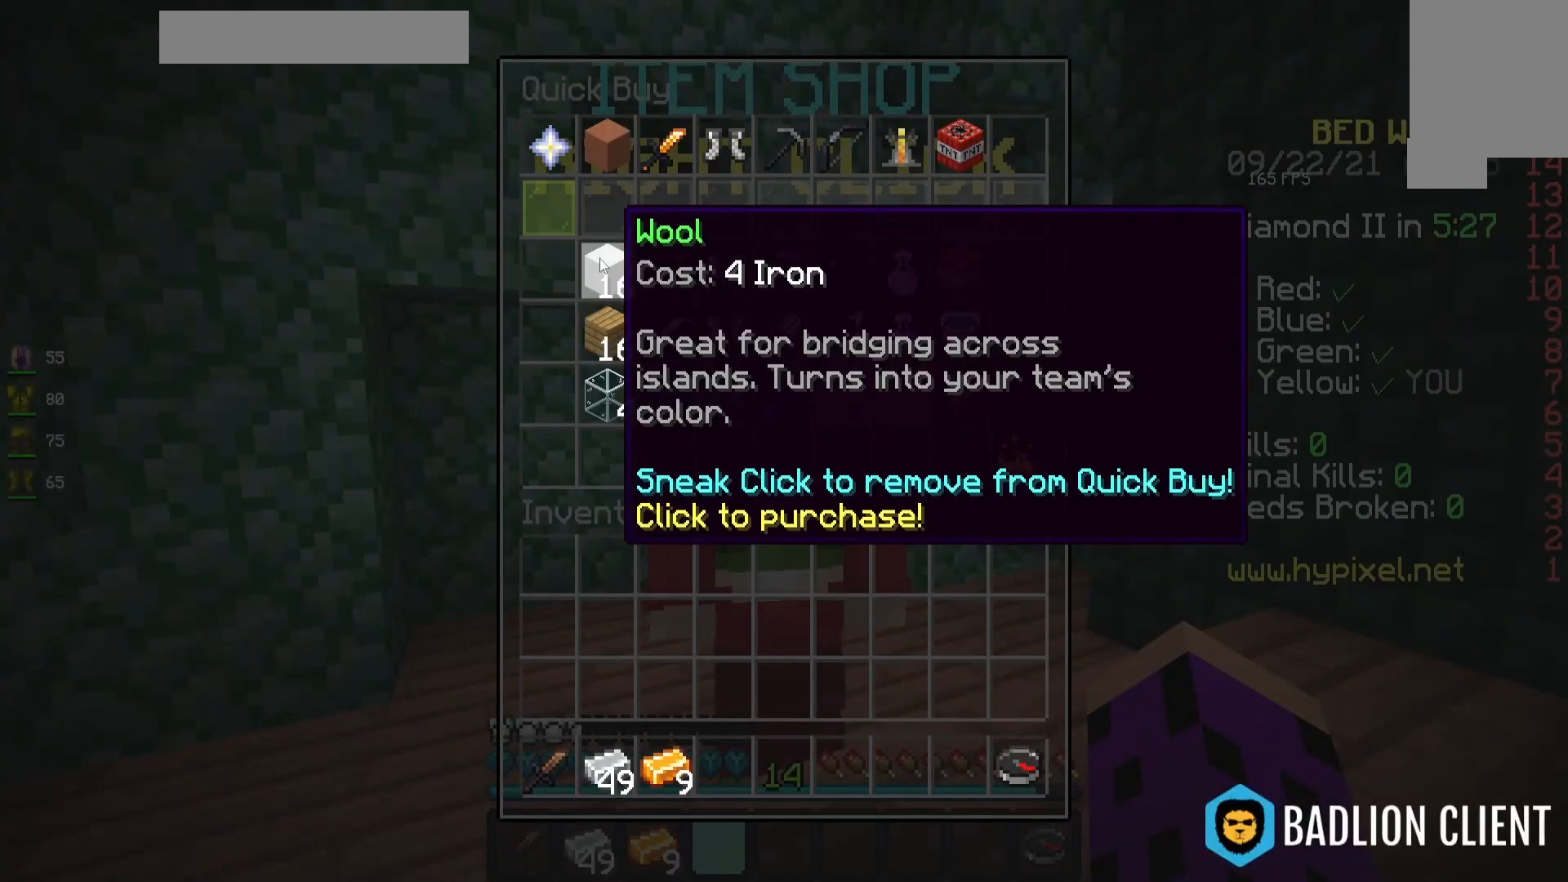
{"keys": [], "mouse": [], "events": []}
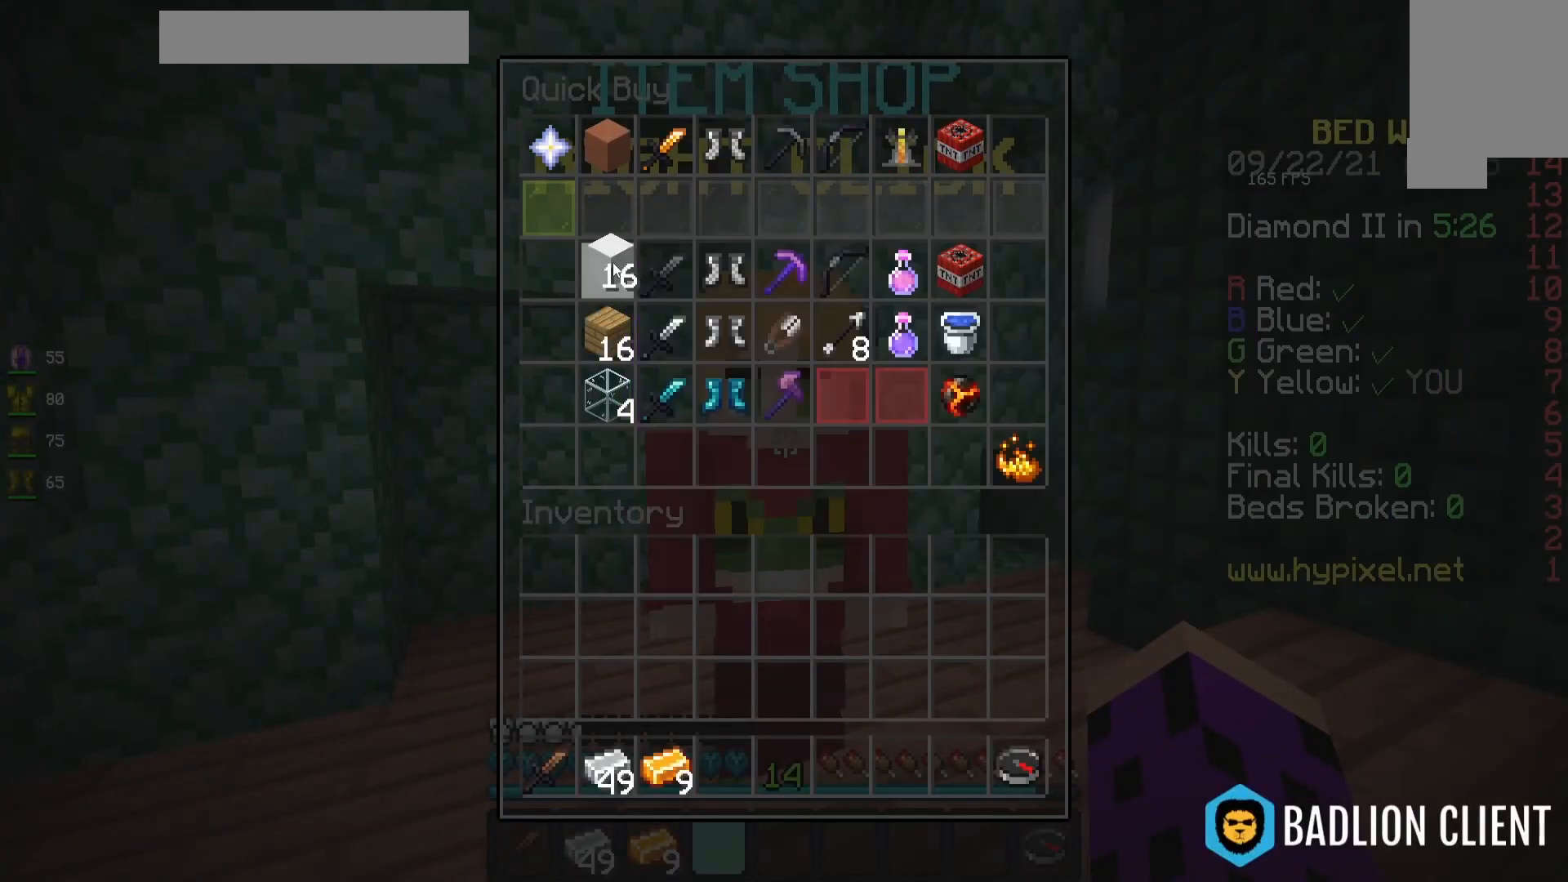
{"keys": [], "mouse": [], "events": []}
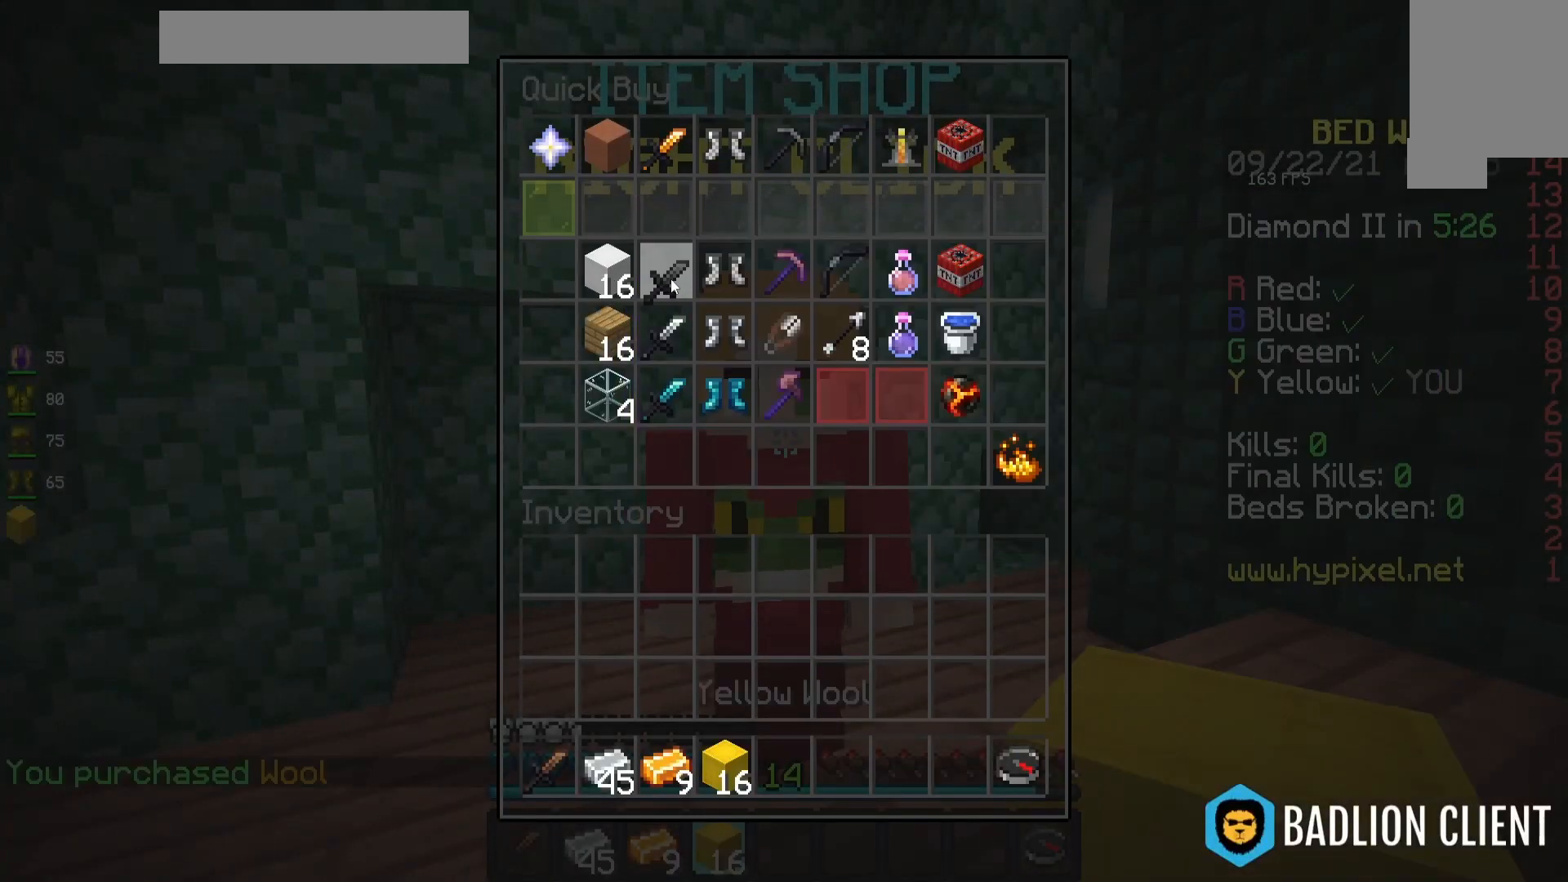
{"keys": [], "mouse": [], "events": []}
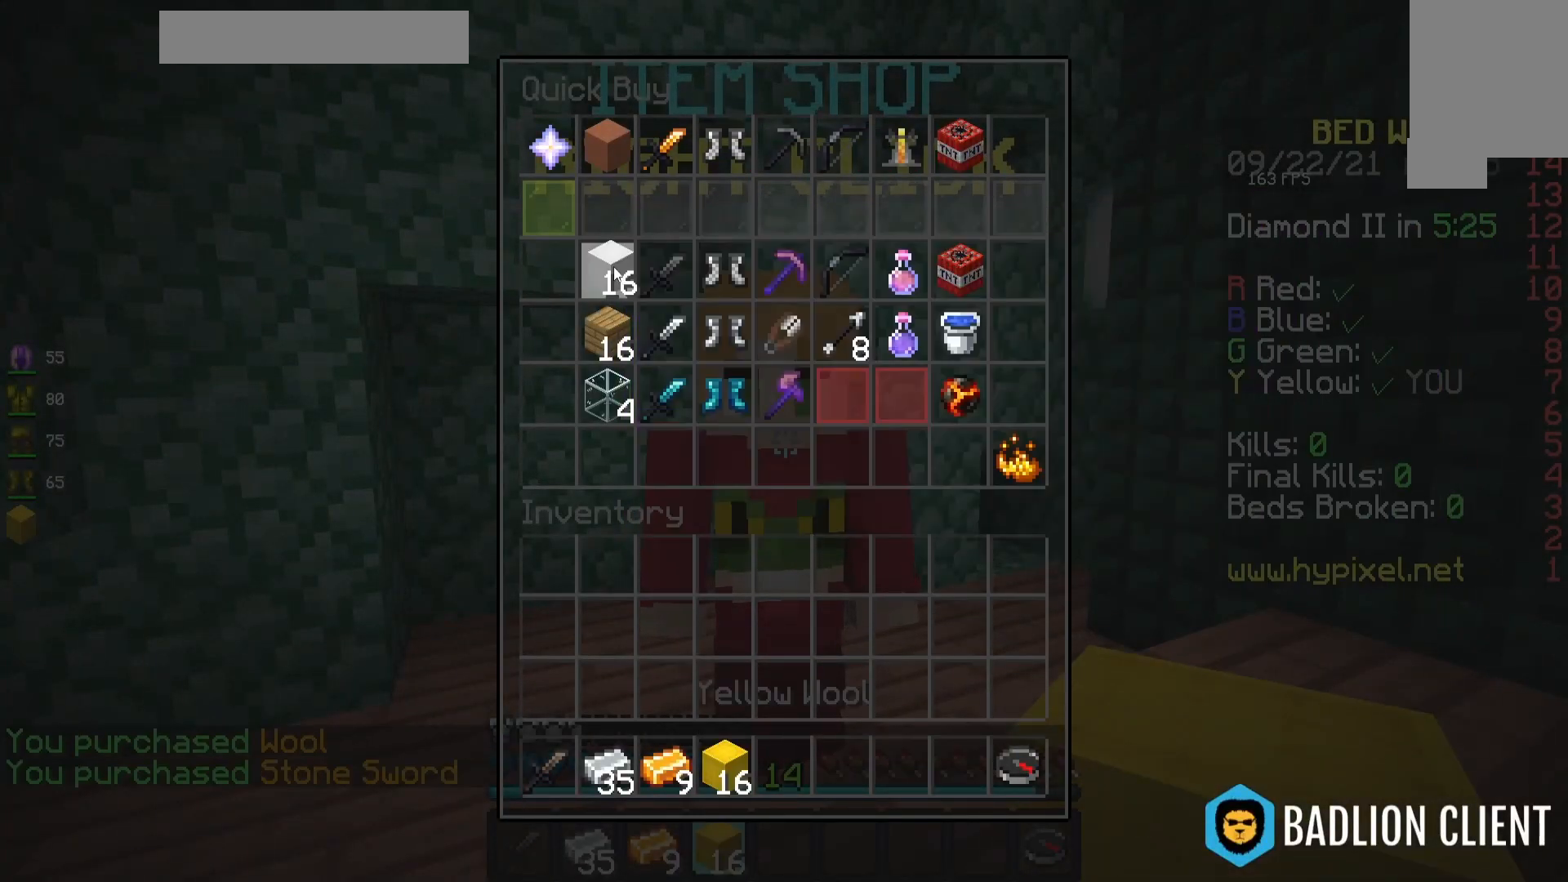
{"keys": [], "mouse": [], "events": []}
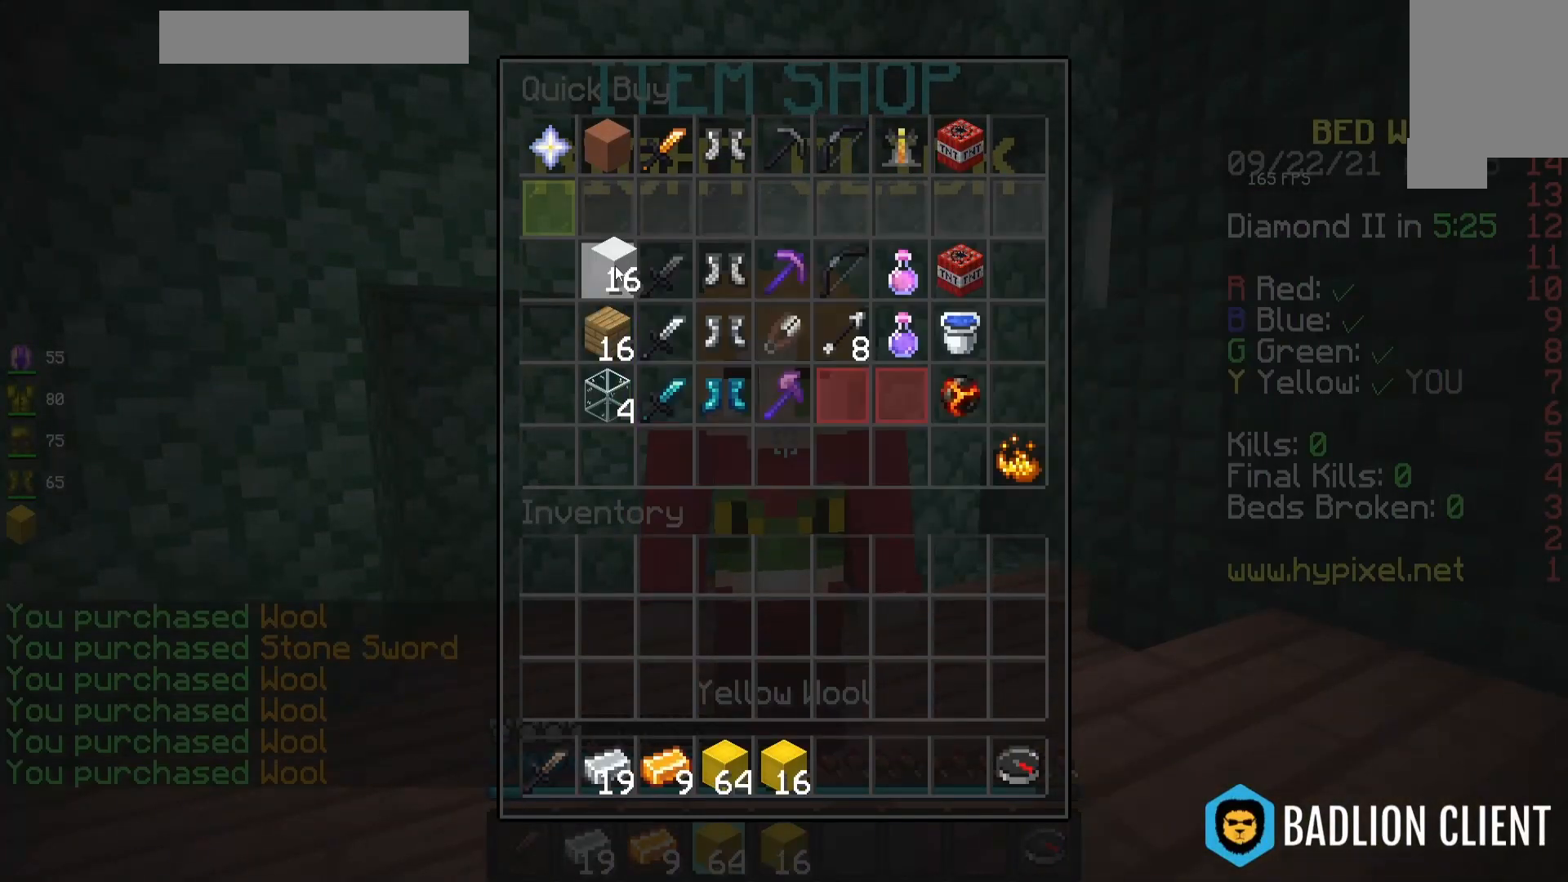
{"keys": [], "mouse": [], "events": []}
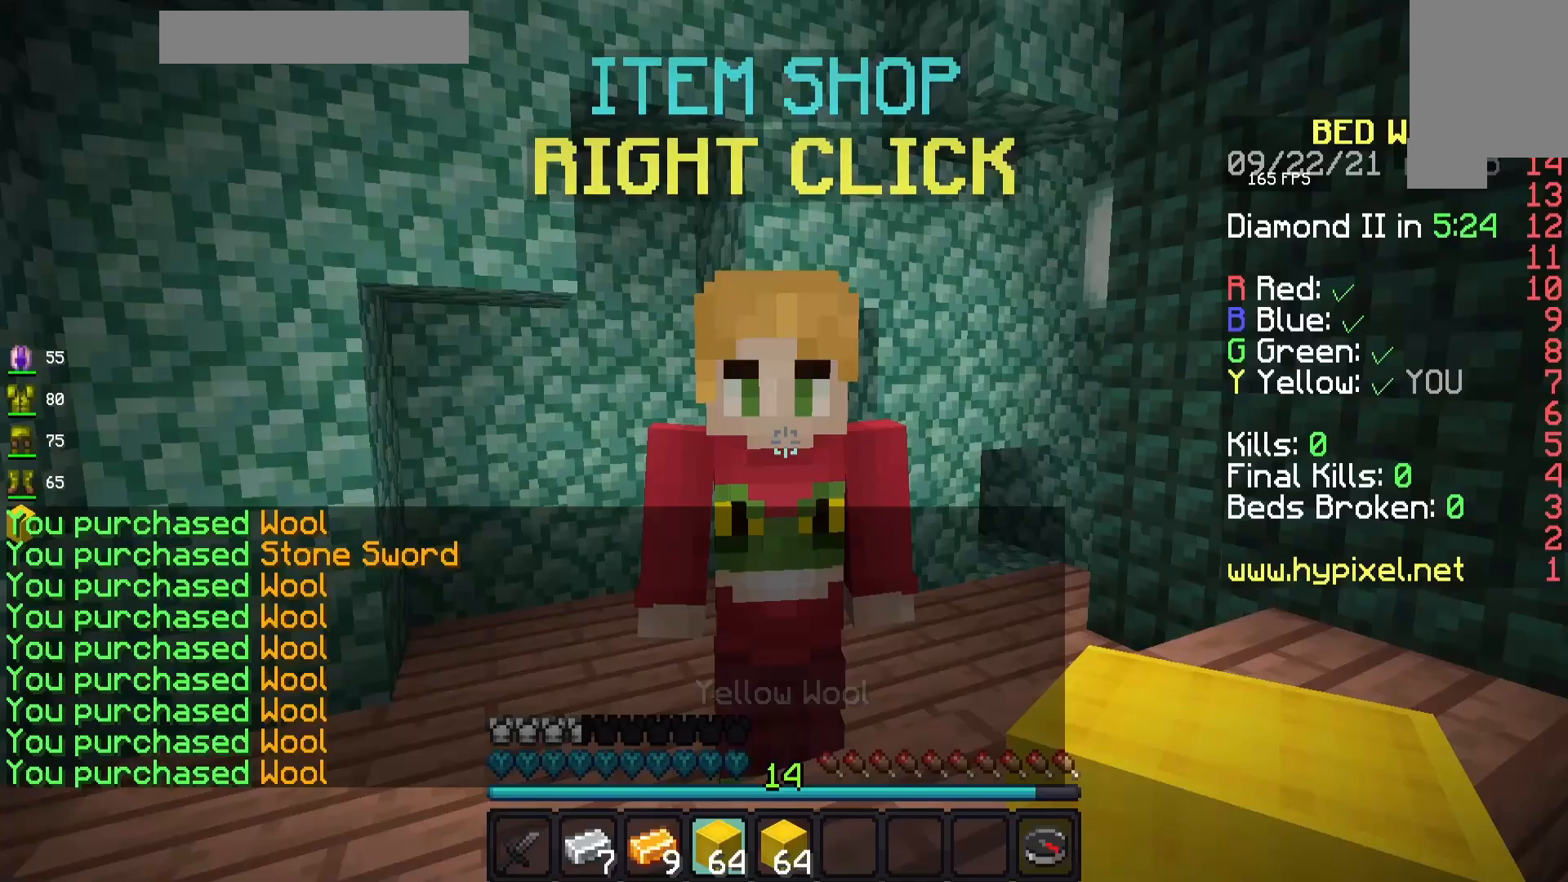
{"keys": ["w"], "mouse": [], "events": [[467, "w", "down"]]}
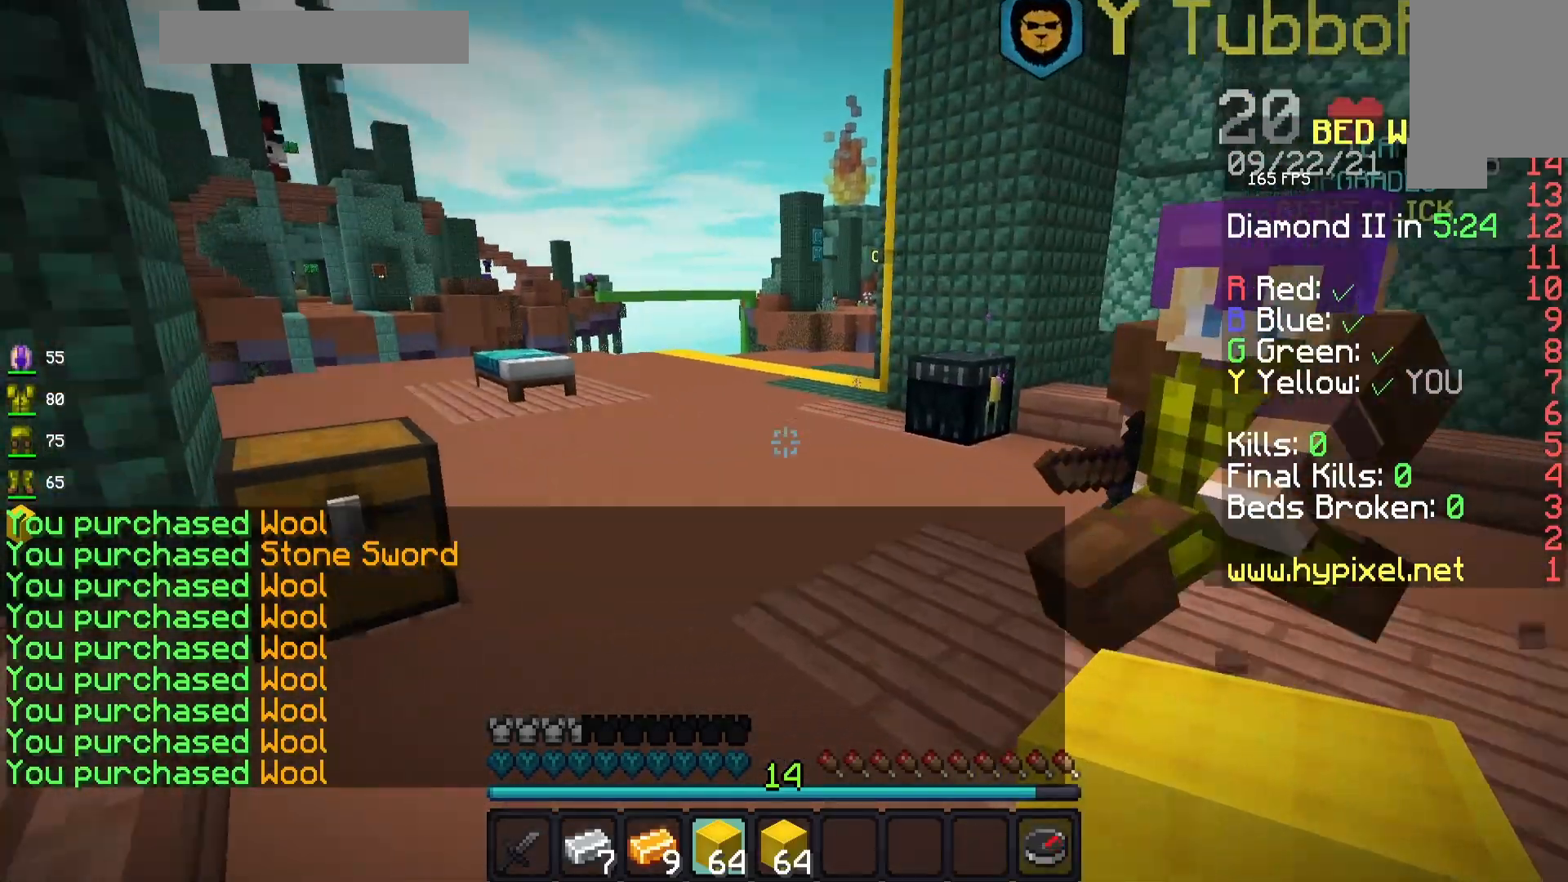
{"keys": ["space", "w"], "mouse": [], "events": [[317, "space", "down"]]}
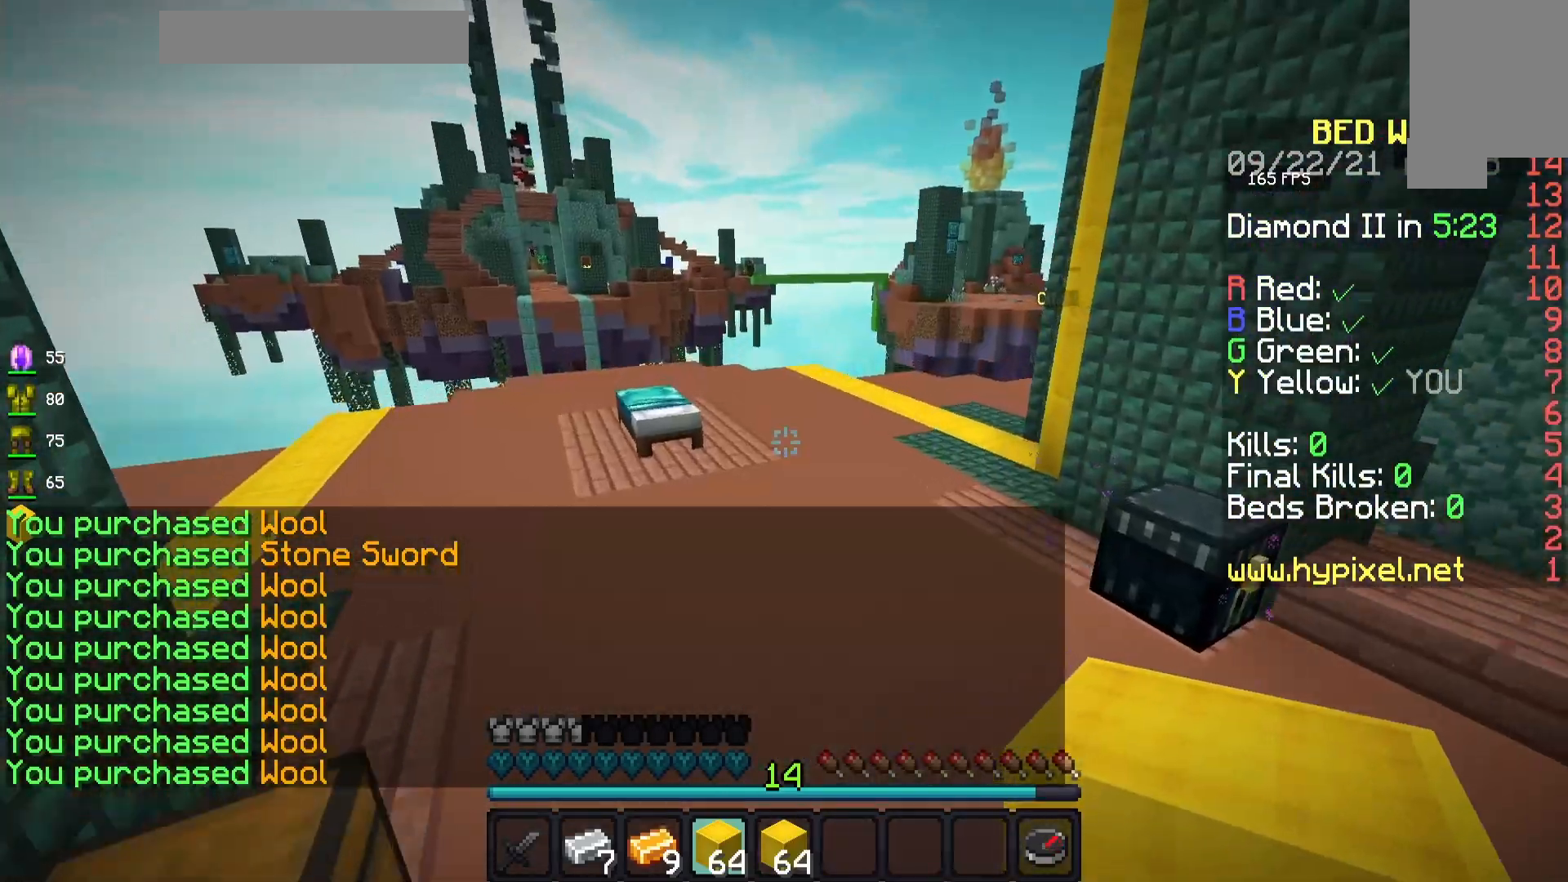
{"keys": ["w"], "mouse": [], "events": [[67, "space", "up"]]}
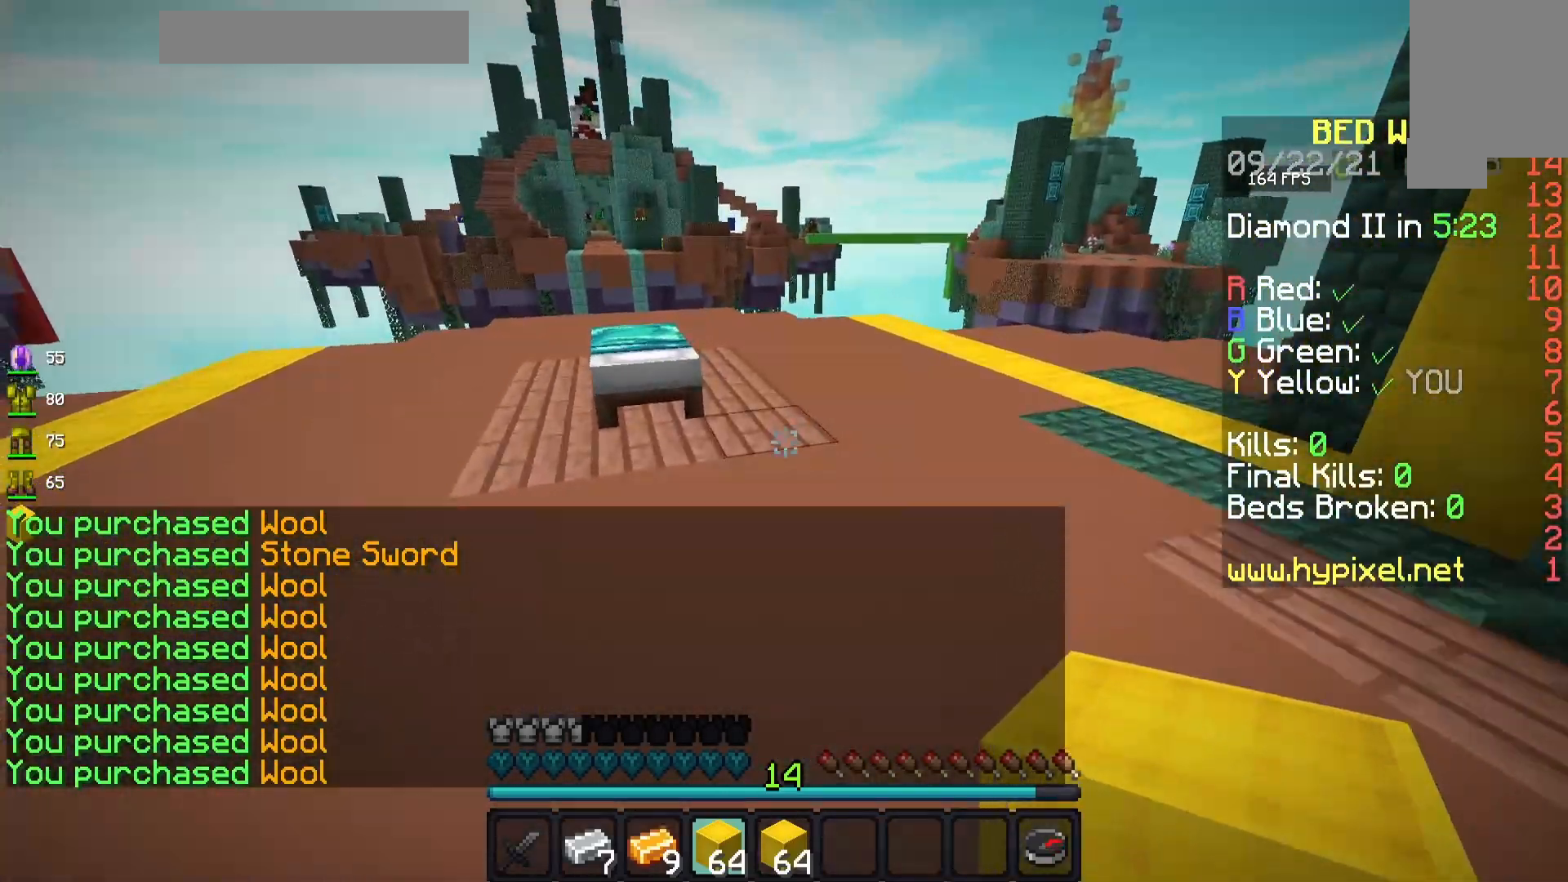
{"keys": [], "mouse": [], "events": [[433, "w", "up"]]}
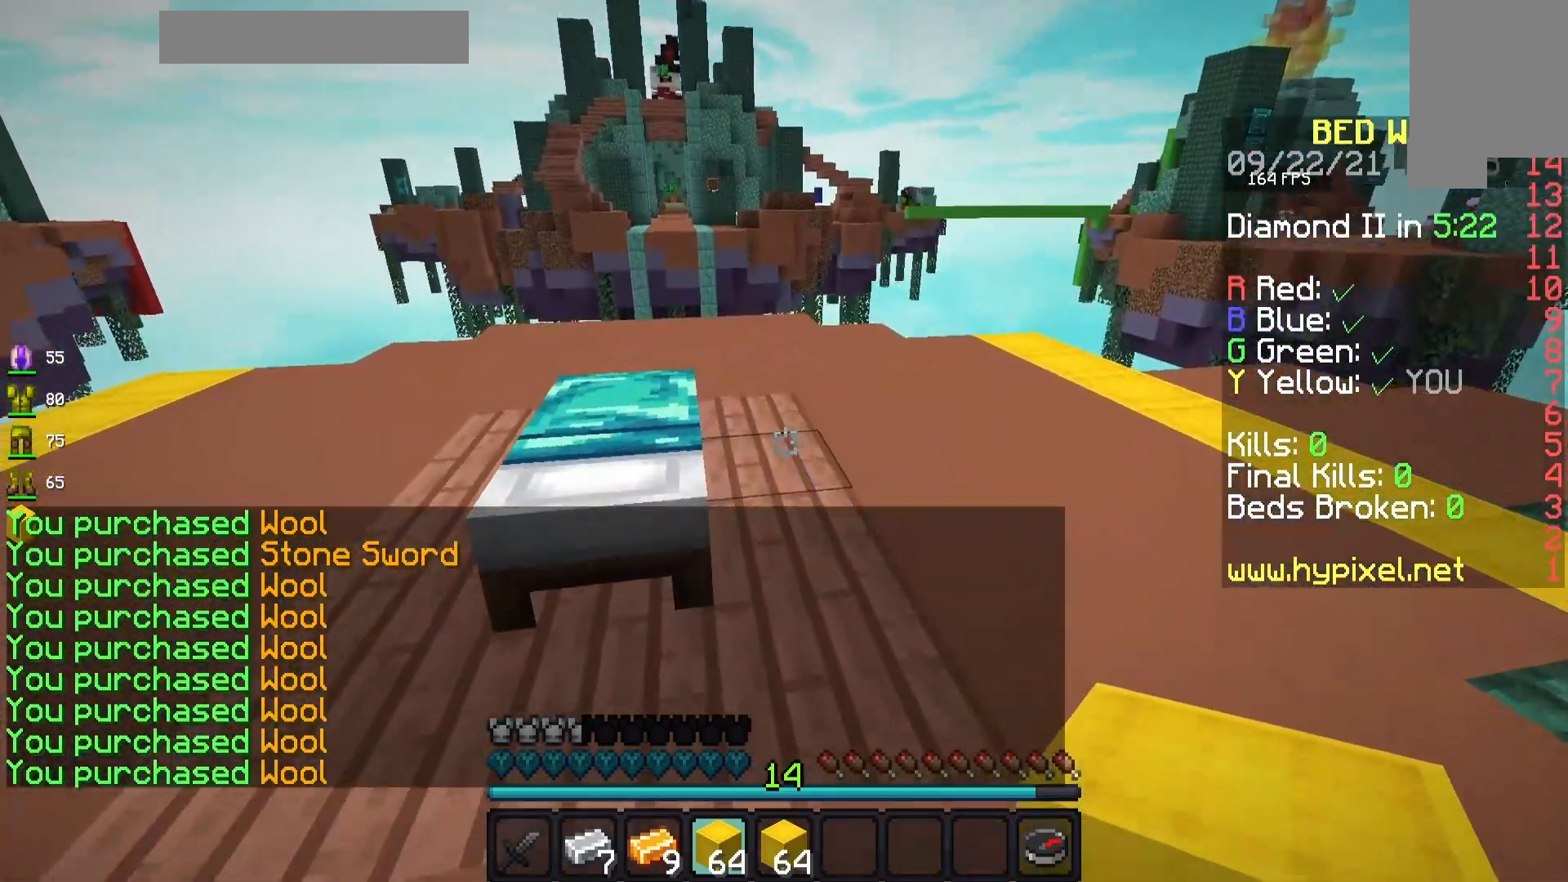
{"keys": ["a"], "mouse": [], "events": [[67, "mouse_right", "down"], [217, "a", "down"], [400, "mouse_right", "up"]]}
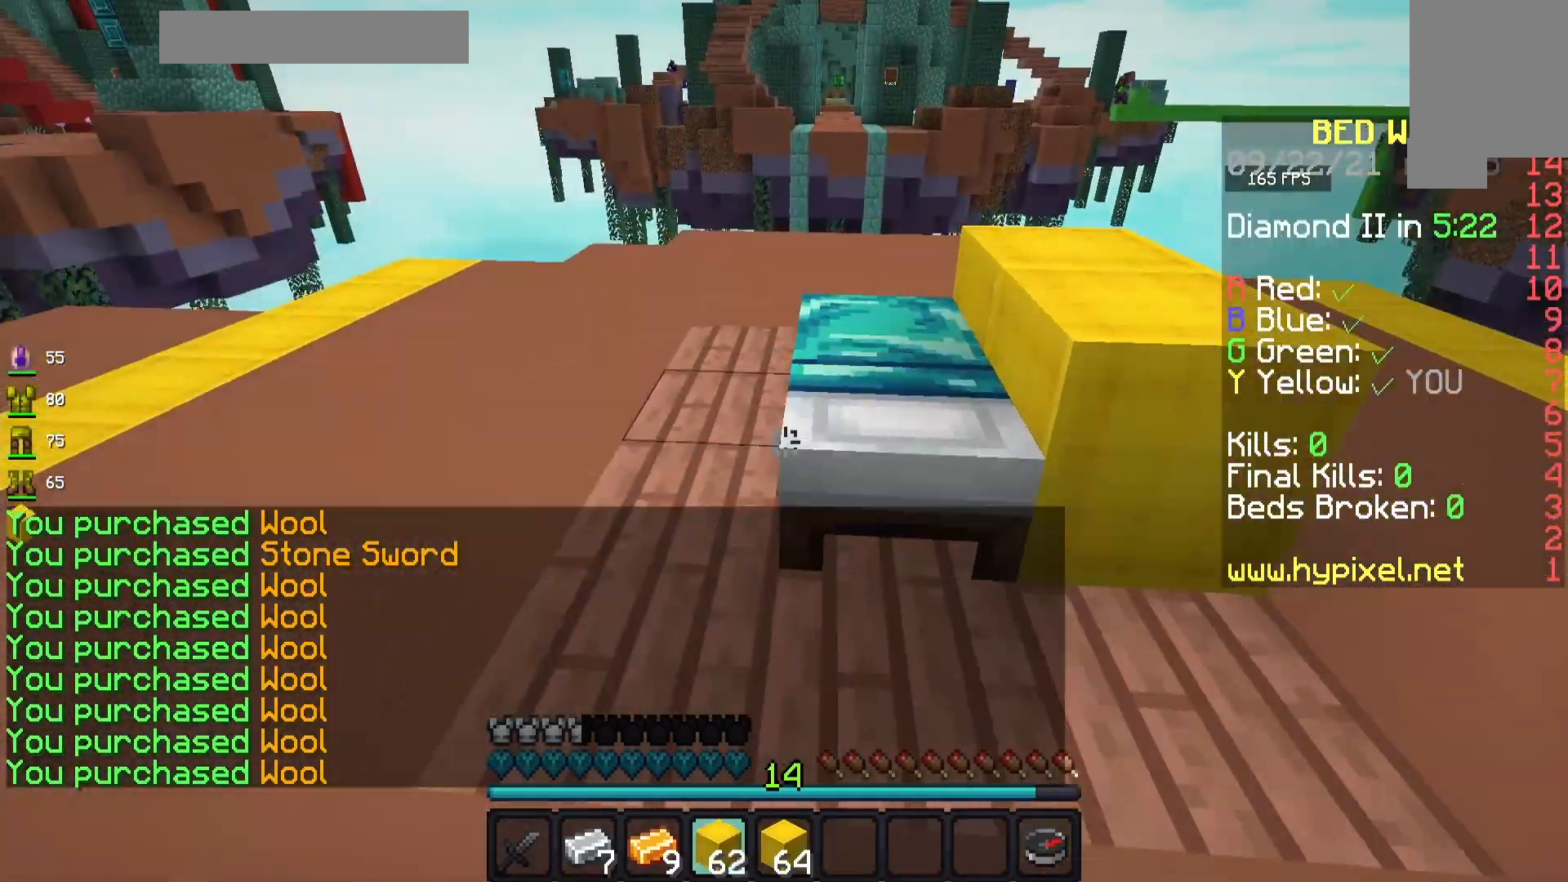
{"keys": [], "mouse": ["right"], "events": [[117, "a", "up"], [283, "mouse_right", "down"]]}
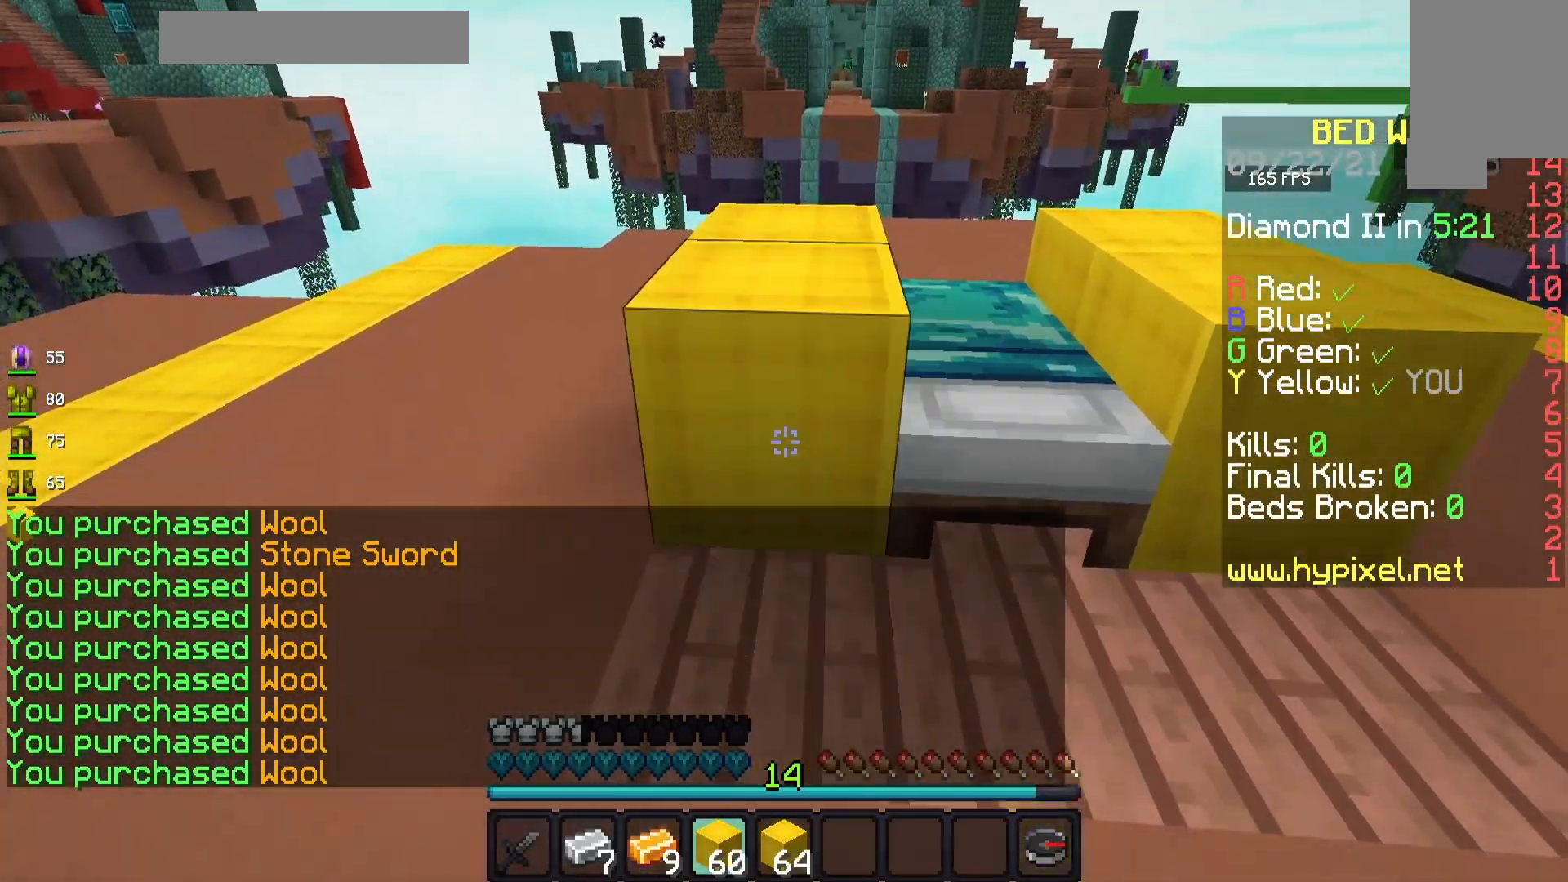
{"keys": [], "mouse": [], "events": [[117, "mouse_right", "up"], [183, "d", "down"], [383, "d", "up"]]}
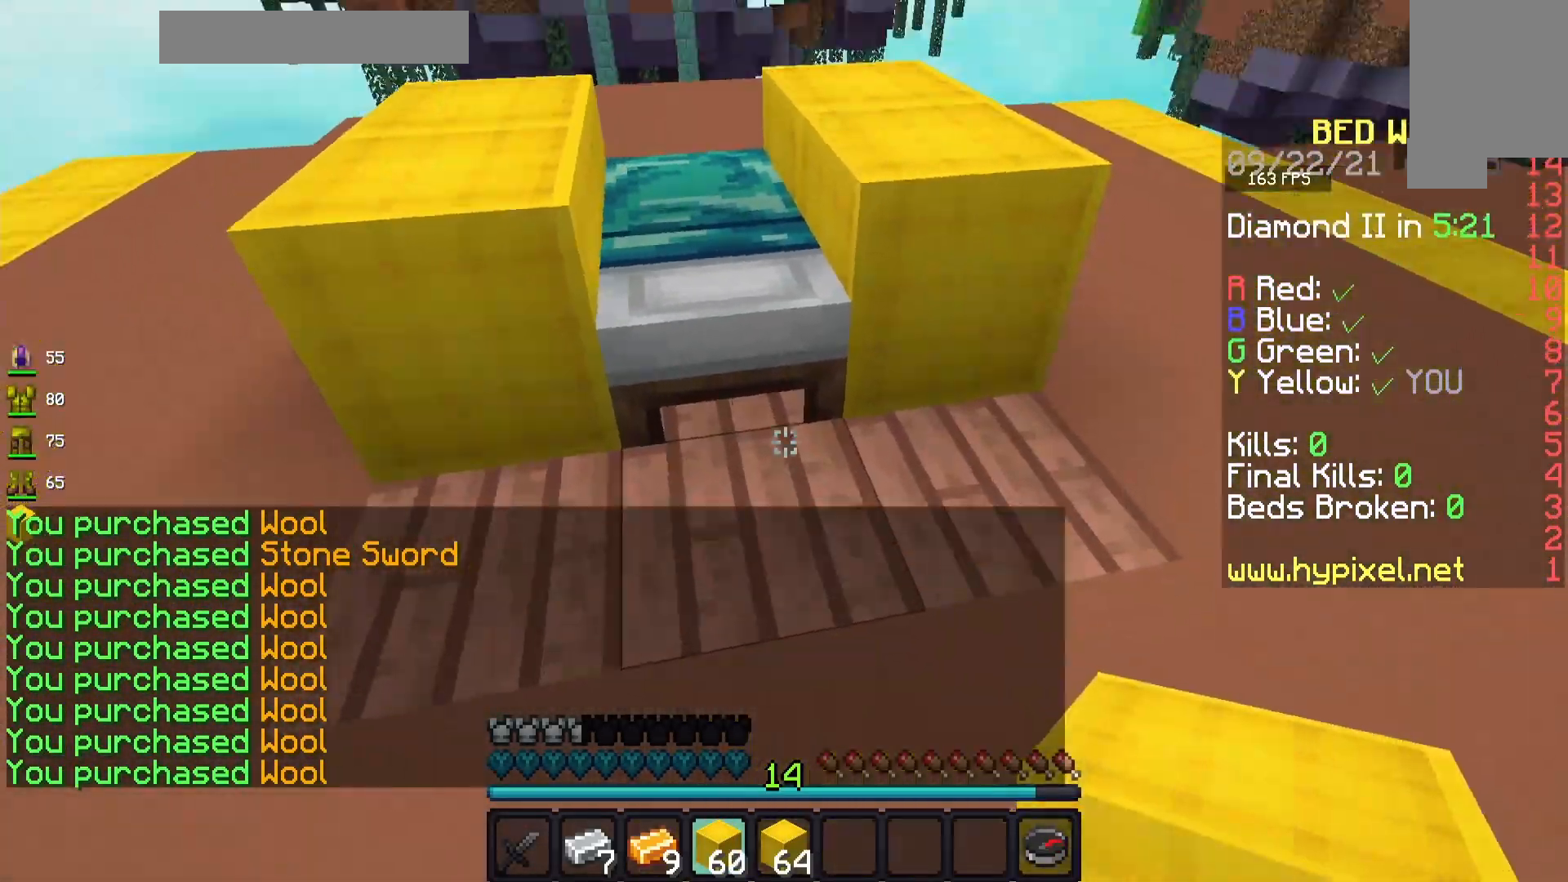
{"keys": [], "mouse": [], "events": []}
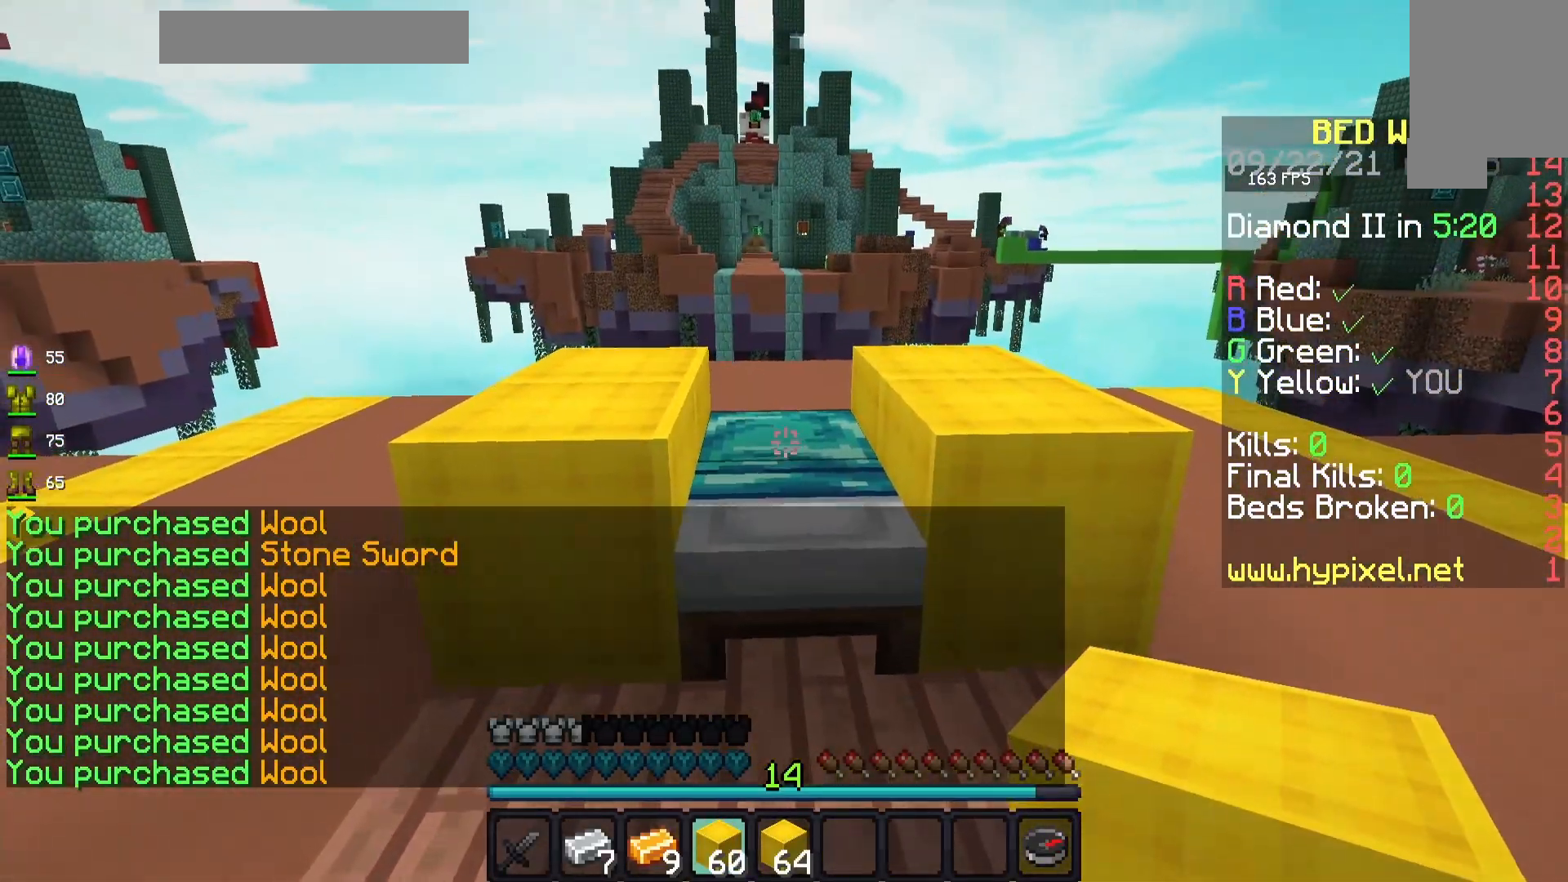
{"keys": [], "mouse": ["right"], "events": [[500, "mouse_right", "down"]]}
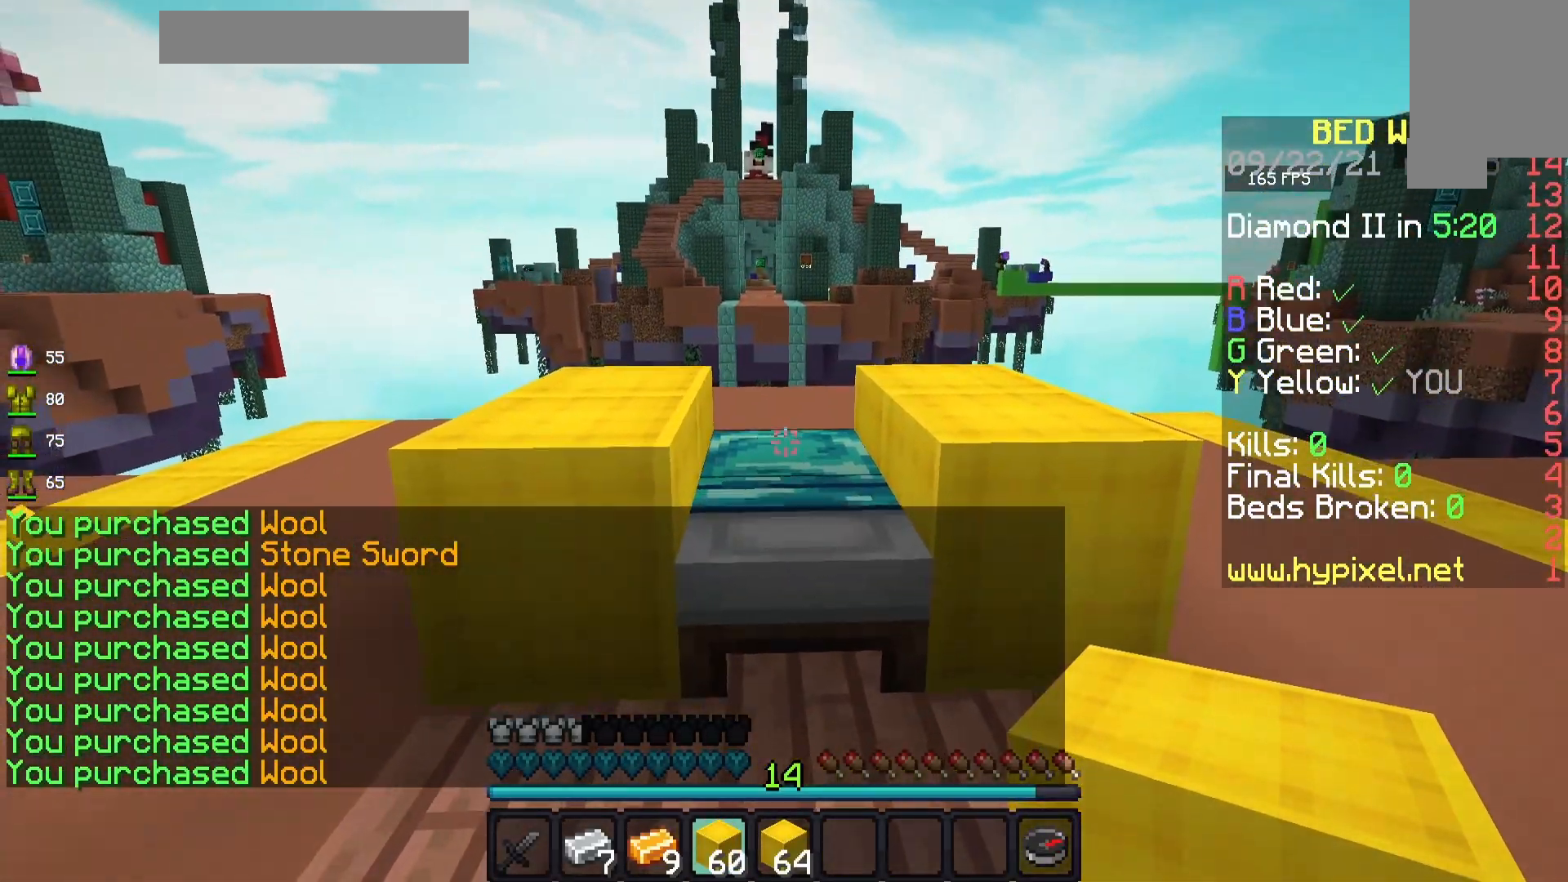
{"keys": [], "mouse": [], "events": [[167, "mouse_right", "up"], [233, "mouse_right", "down"], [417, "mouse_right", "up"]]}
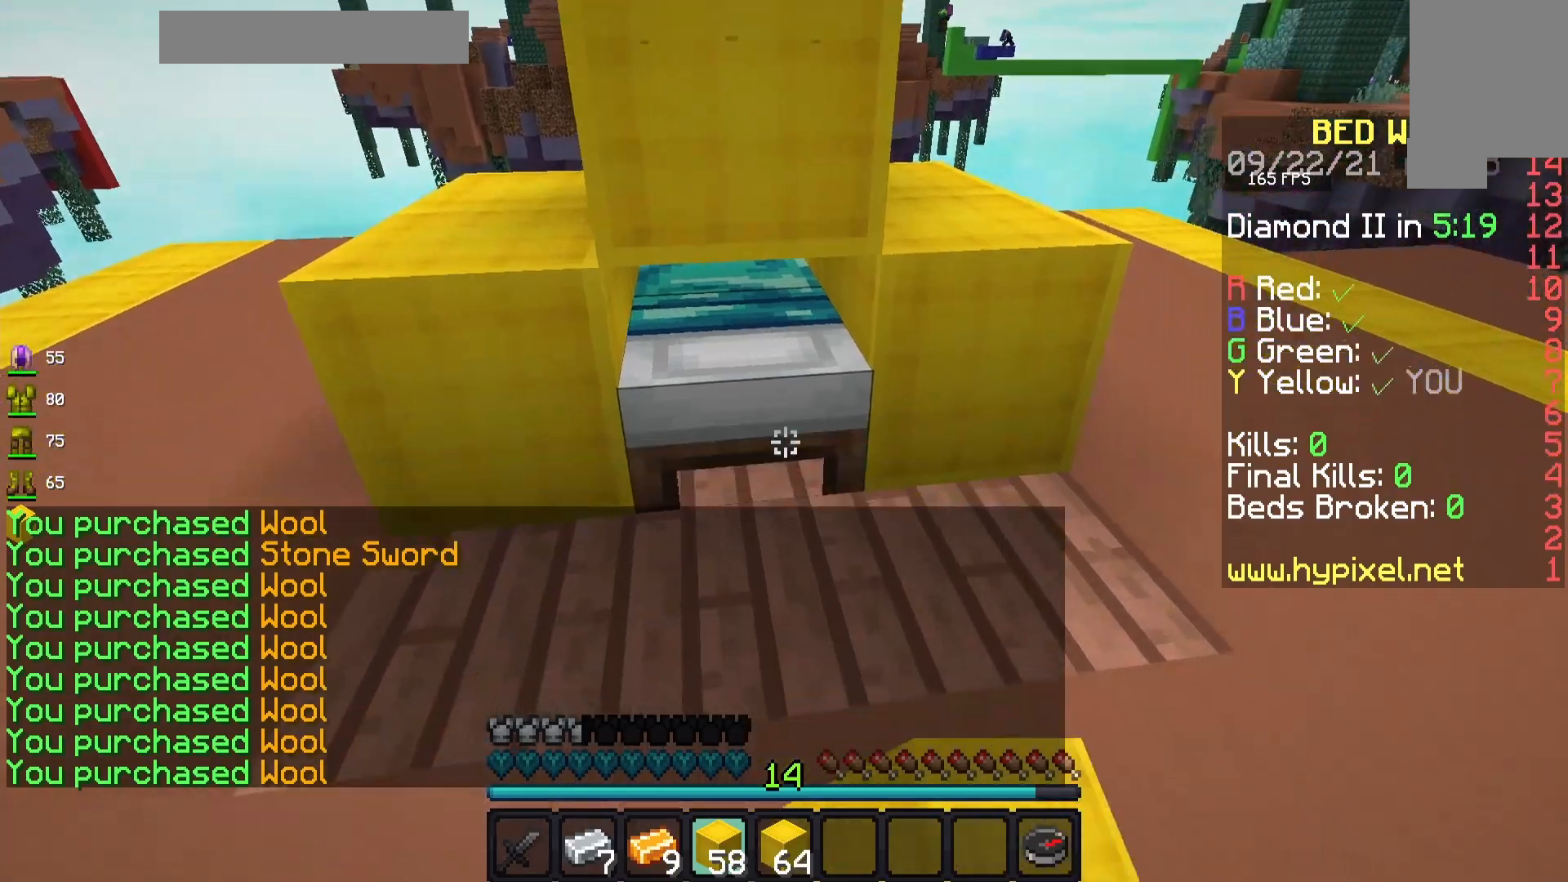
{"keys": ["a"], "mouse": ["right"], "events": [[367, "mouse_right", "down"], [450, "a", "down"]]}